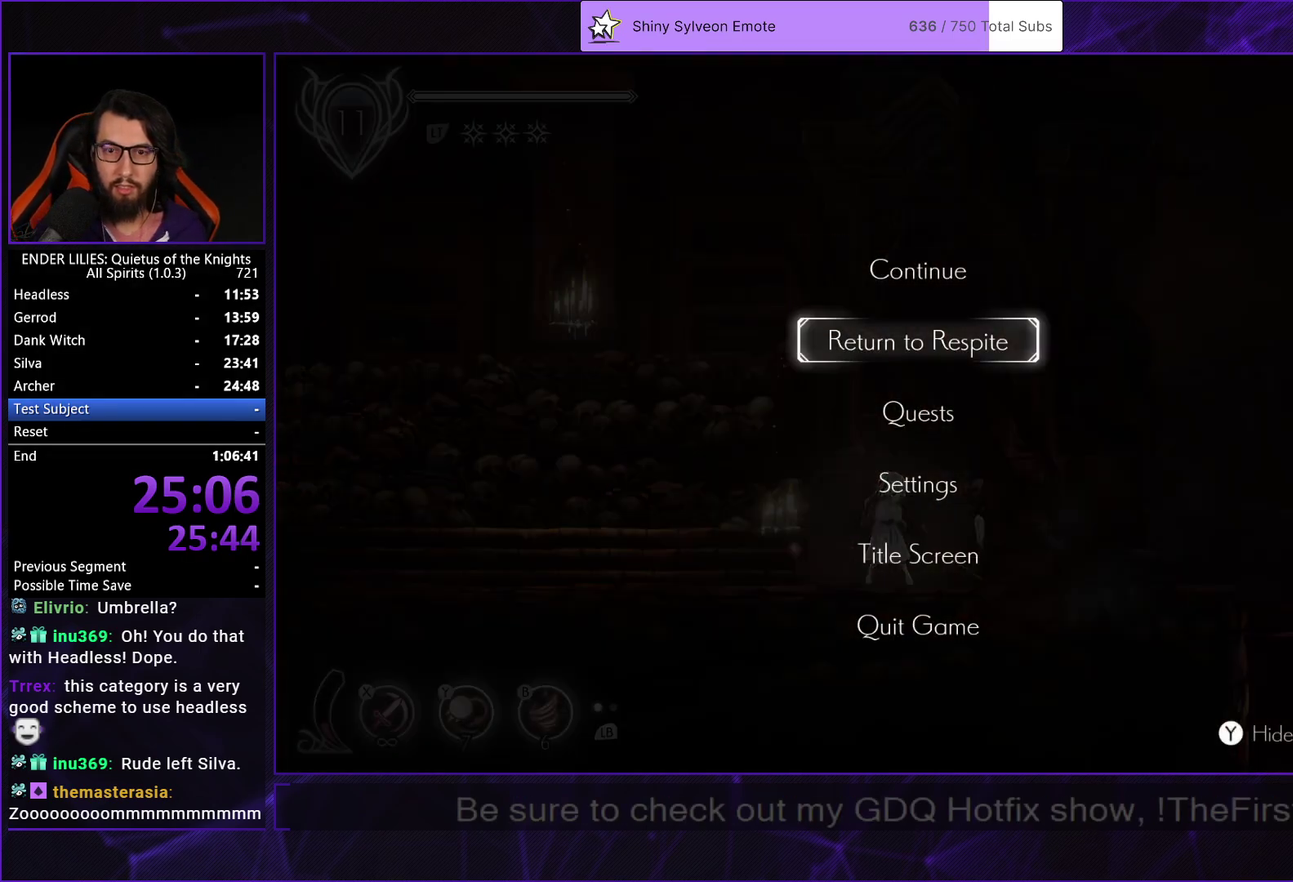
Gameplay with a controller (Xbox layout); each line is a JSON object with the inputs held at the frame after it. "events" lists button and stick changes between this image and that frame as [ms after this image, input, new state], when the widget could be followed in between. Not read: L3 R3.
{"buttons": ["A"], "left_stick": "center", "right_stick": "center", "events": [[17, "DPAD_DOWN", "down"], [67, "A", "down"], [100, "DPAD_DOWN", "up"], [150, "A", "up"], [183, "DPAD_LEFT", "down"], [233, "A", "down"], [250, "DPAD_LEFT", "up"], [283, "A", "up"], [350, "A", "down"], [417, "A", "up"], [483, "A", "down"]]}
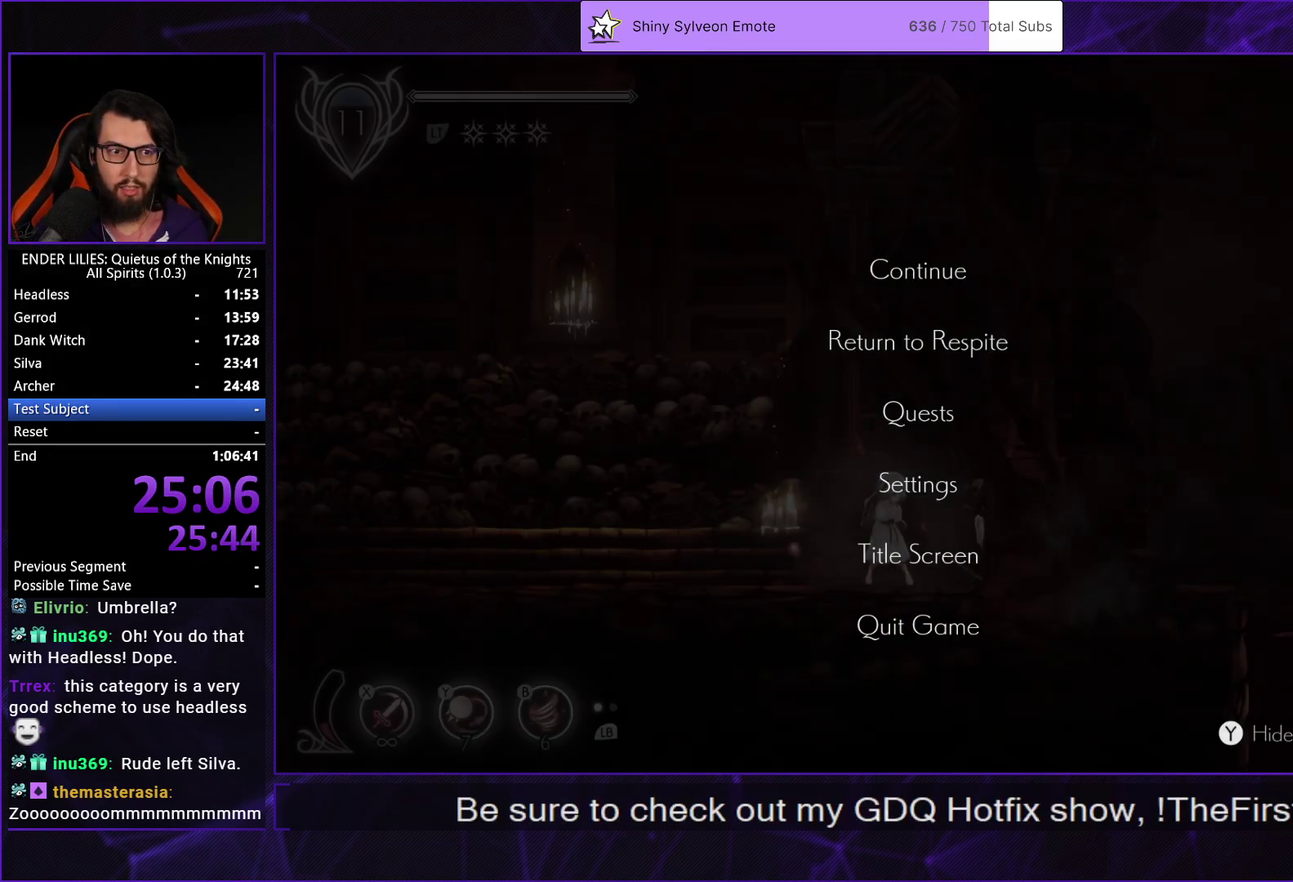
{"buttons": ["A"], "left_stick": "center", "right_stick": "center", "events": [[50, "A", "up"], [100, "A", "down"], [167, "A", "up"], [233, "A", "down"], [283, "A", "up"], [350, "A", "down"], [400, "A", "up"], [467, "A", "down"]]}
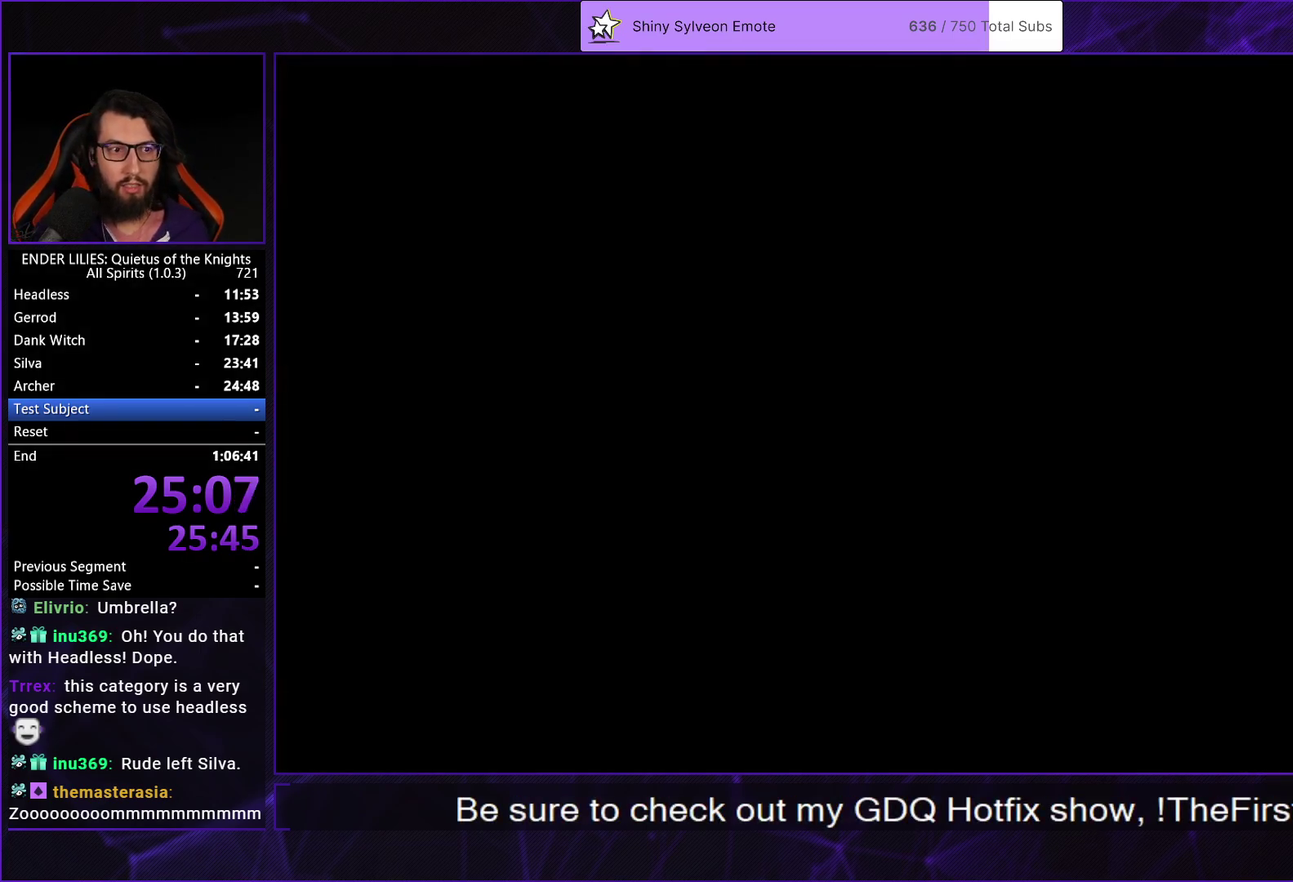
{"buttons": ["A"], "left_stick": "center", "right_stick": "center", "events": [[33, "A", "up"], [83, "A", "down"], [150, "A", "up"], [217, "A", "down"], [283, "A", "up"], [333, "A", "down"], [417, "A", "up"], [467, "A", "down"]]}
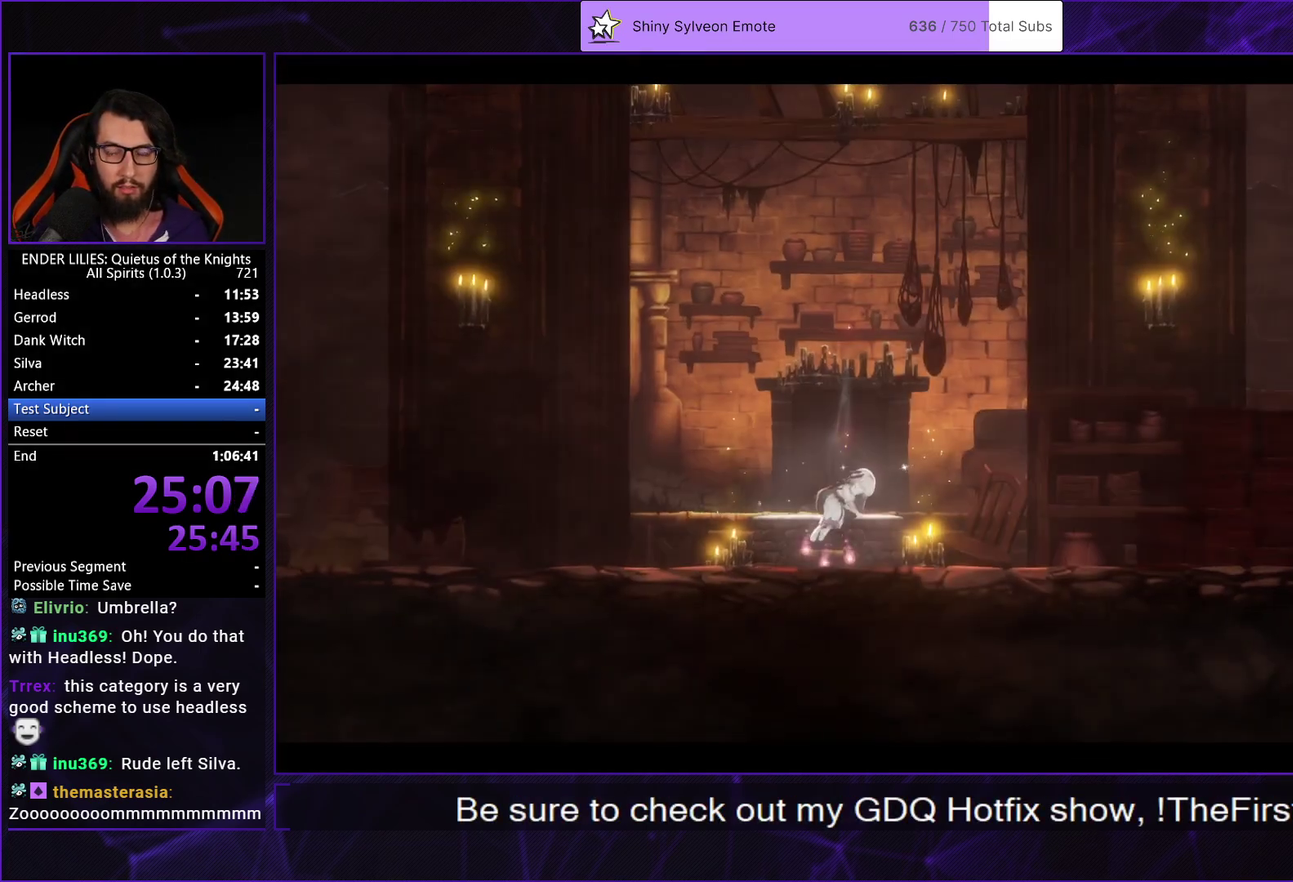
{"buttons": ["A"], "left_stick": "center", "right_stick": "center", "events": [[33, "A", "up"], [83, "A", "down"], [150, "A", "up"], [217, "A", "down"], [267, "A", "up"], [333, "A", "down"], [383, "A", "up"], [483, "A", "down"]]}
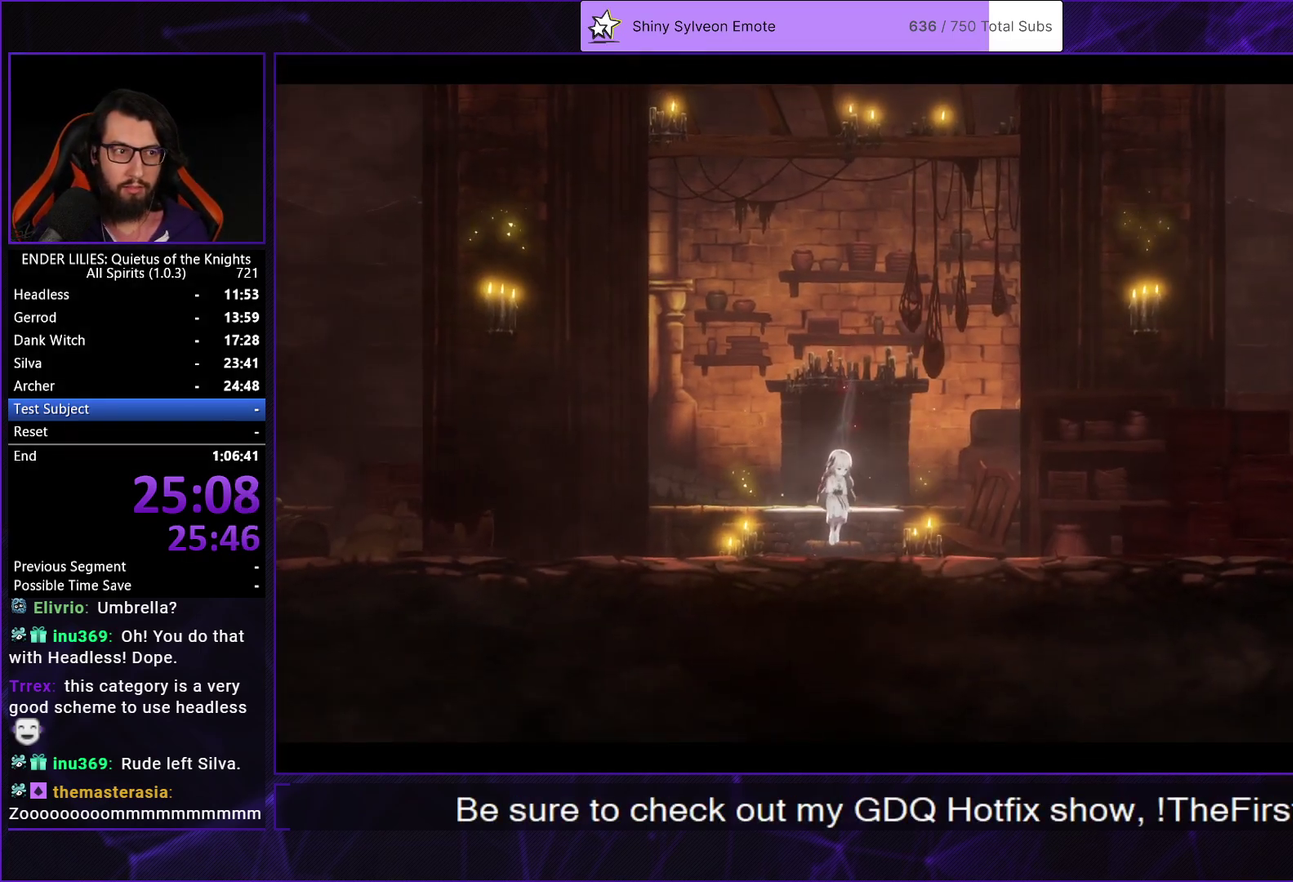
{"buttons": [], "left_stick": "center", "right_stick": "center", "events": [[33, "A", "up"], [100, "A", "down"], [183, "A", "up"], [250, "A", "down"], [333, "A", "up"]]}
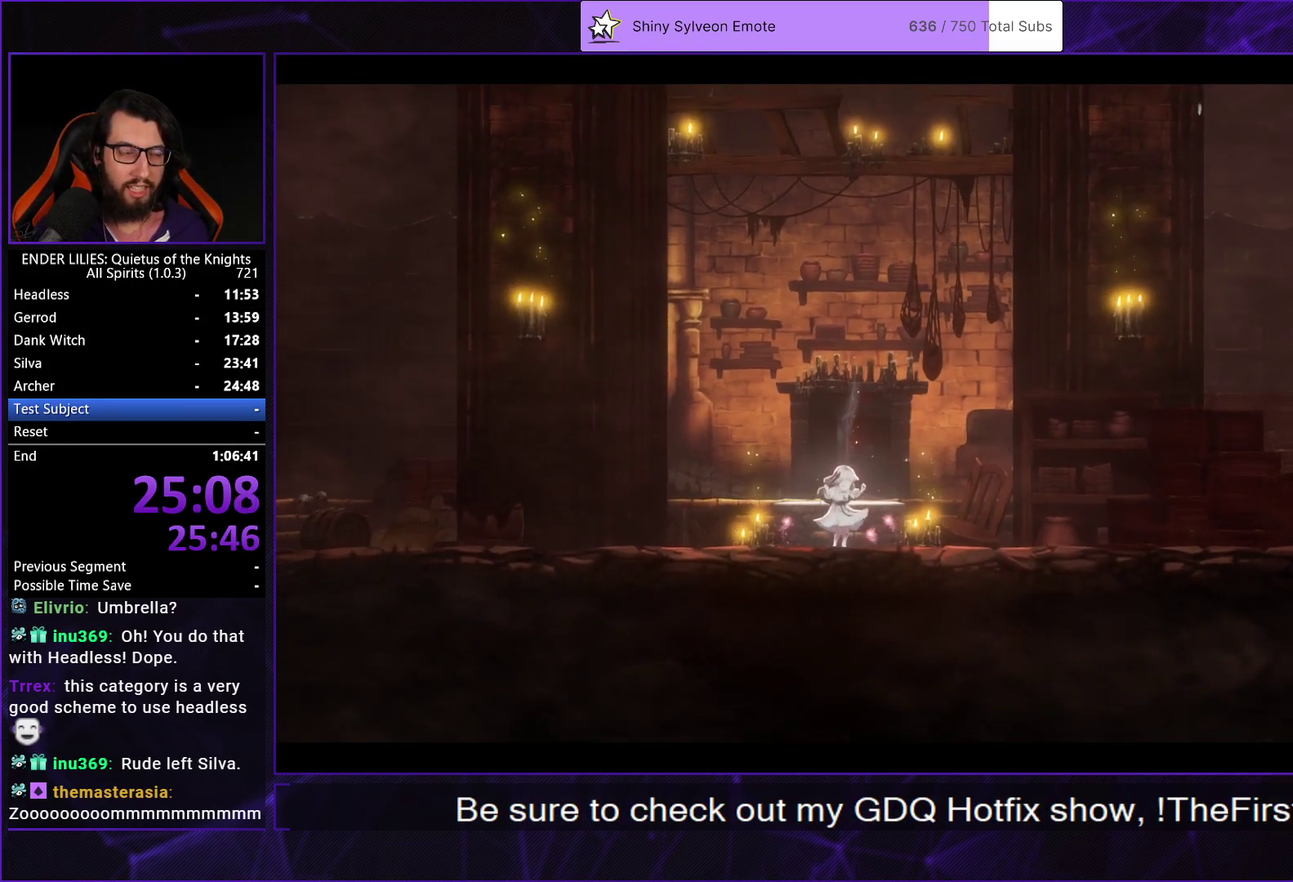
{"buttons": [], "left_stick": "center", "right_stick": "center", "events": []}
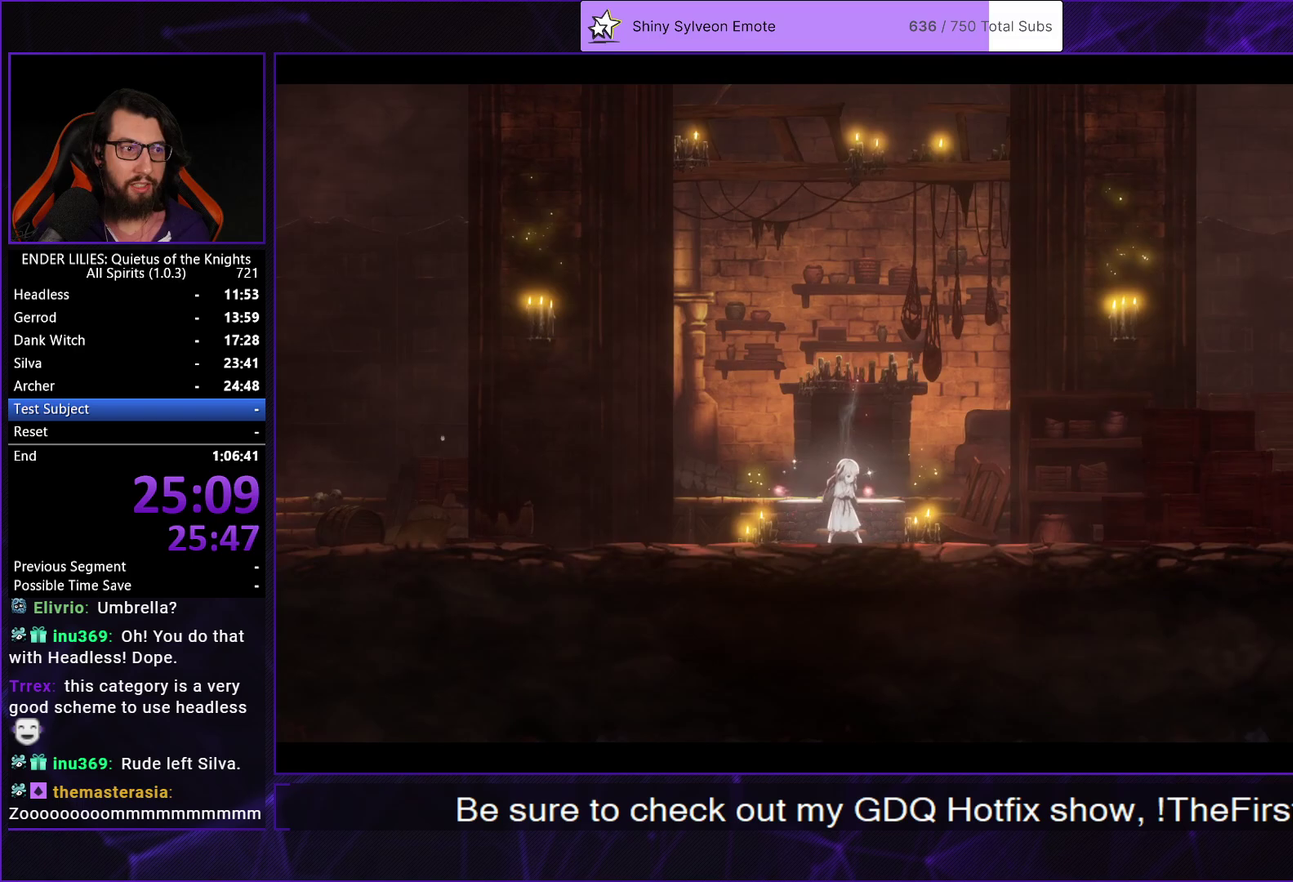
{"buttons": [], "left_stick": "center", "right_stick": "center", "events": [[17, "R2", "down"], [133, "R2", "up"], [200, "R2", "down"], [283, "R2", "up"], [367, "R2", "down"], [450, "R2", "up"]]}
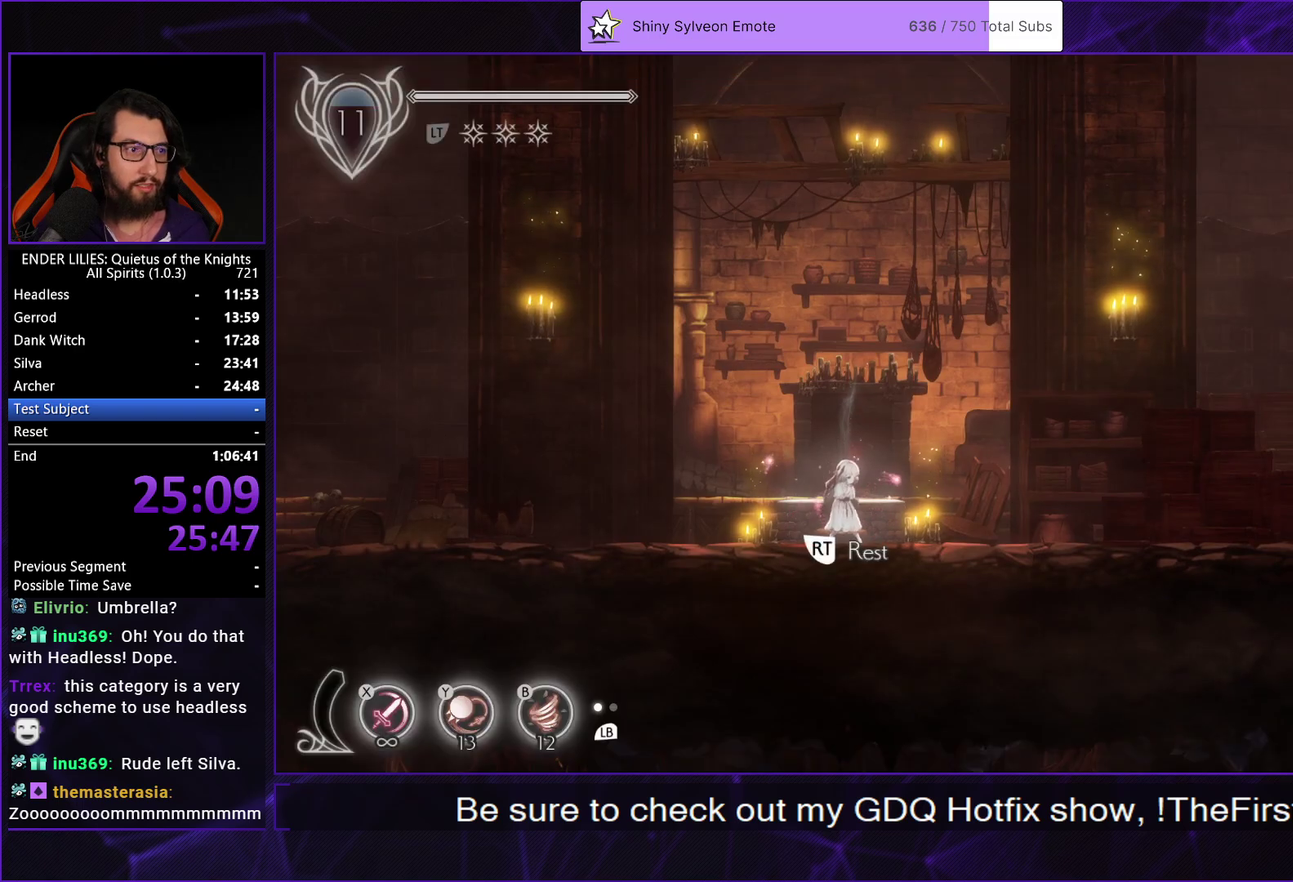
{"buttons": [], "left_stick": "center", "right_stick": "center", "events": [[17, "R2", "down"], [217, "R2", "up"]]}
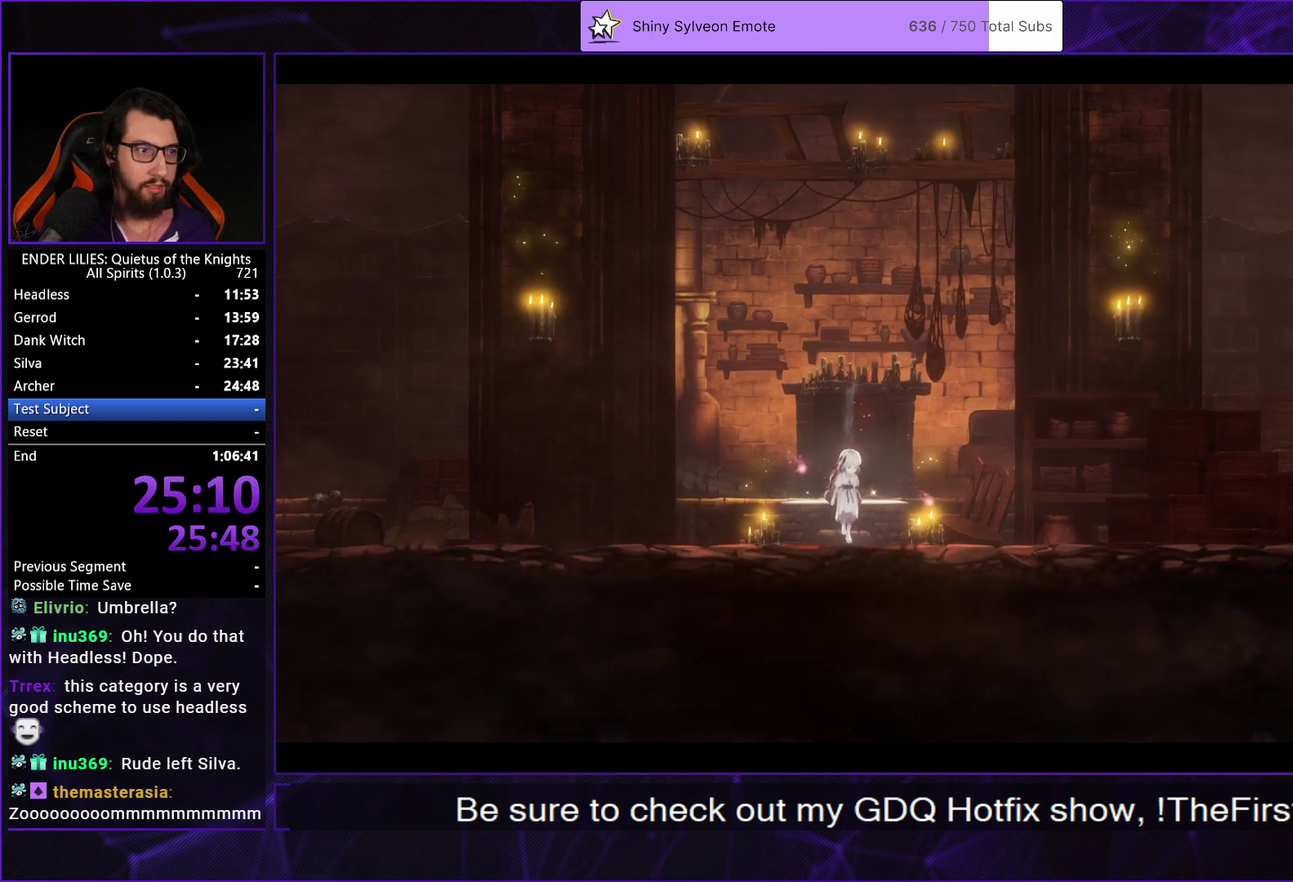
{"buttons": [], "left_stick": "center", "right_stick": "center", "events": []}
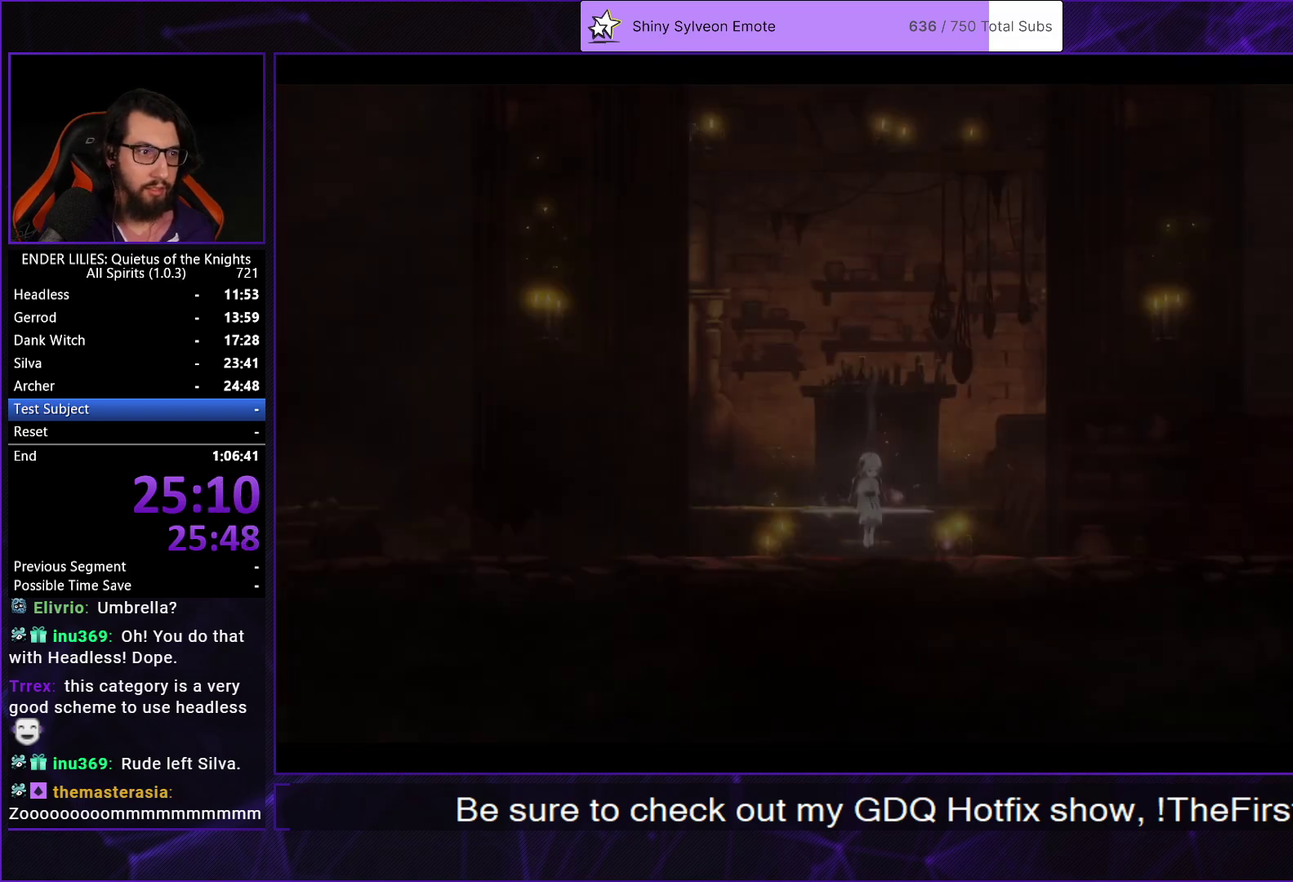
{"buttons": [], "left_stick": "center", "right_stick": "center", "events": []}
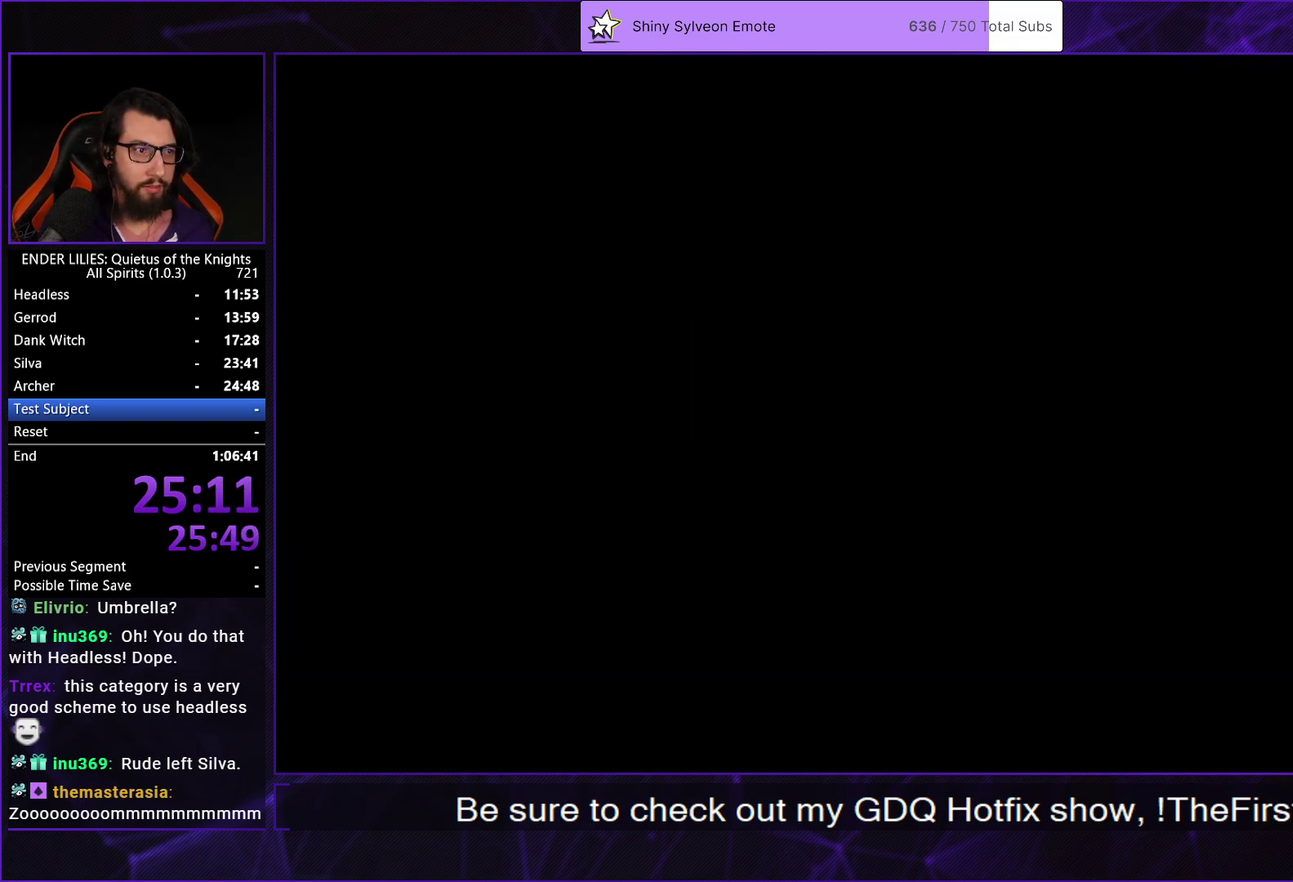
{"buttons": [], "left_stick": "center", "right_stick": "center", "events": []}
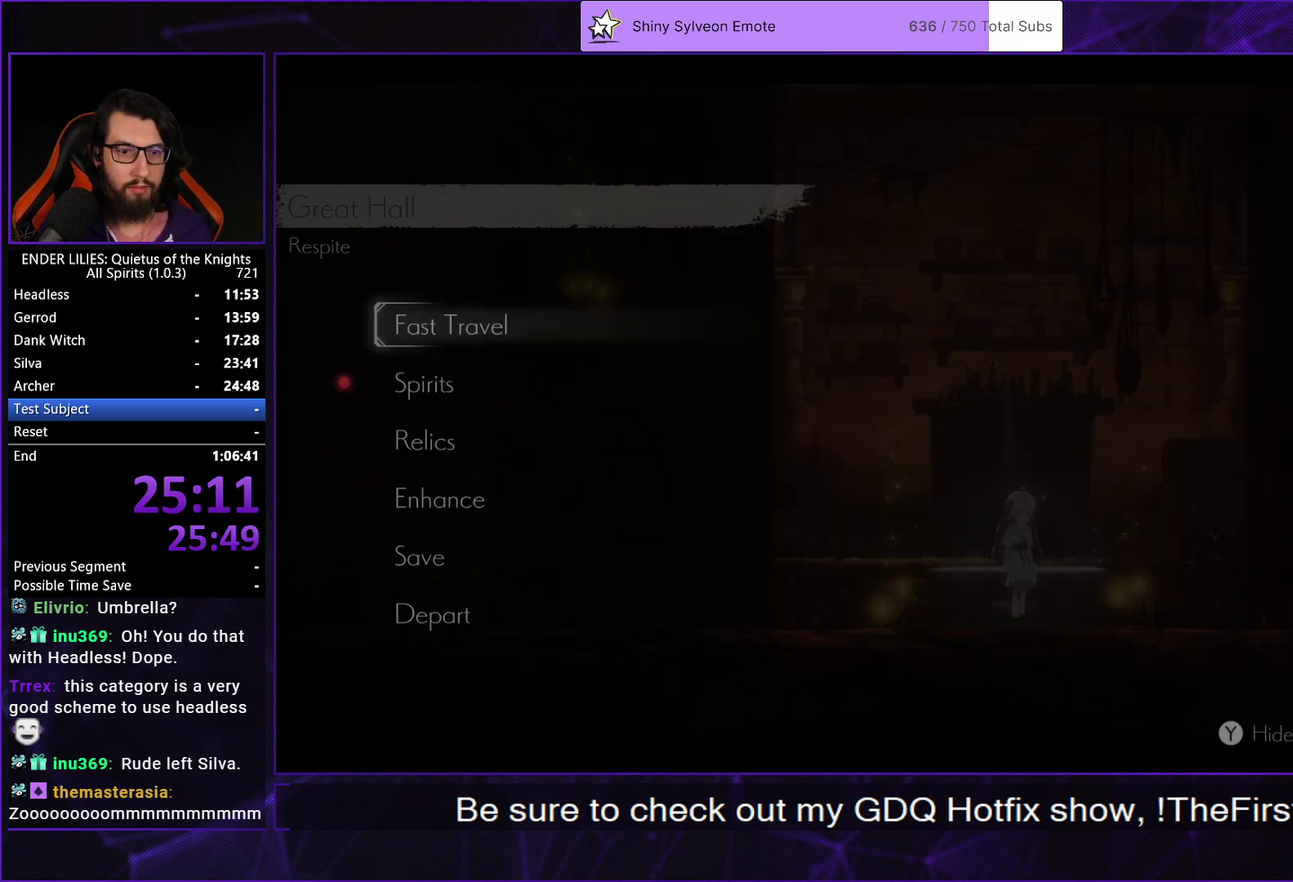
{"buttons": [], "left_stick": "center", "right_stick": "center", "events": [[200, "DPAD_DOWN", "down"], [233, "A", "down"], [283, "DPAD_DOWN", "up"], [317, "A", "up"], [367, "DPAD_DOWN", "down"], [483, "DPAD_DOWN", "up"]]}
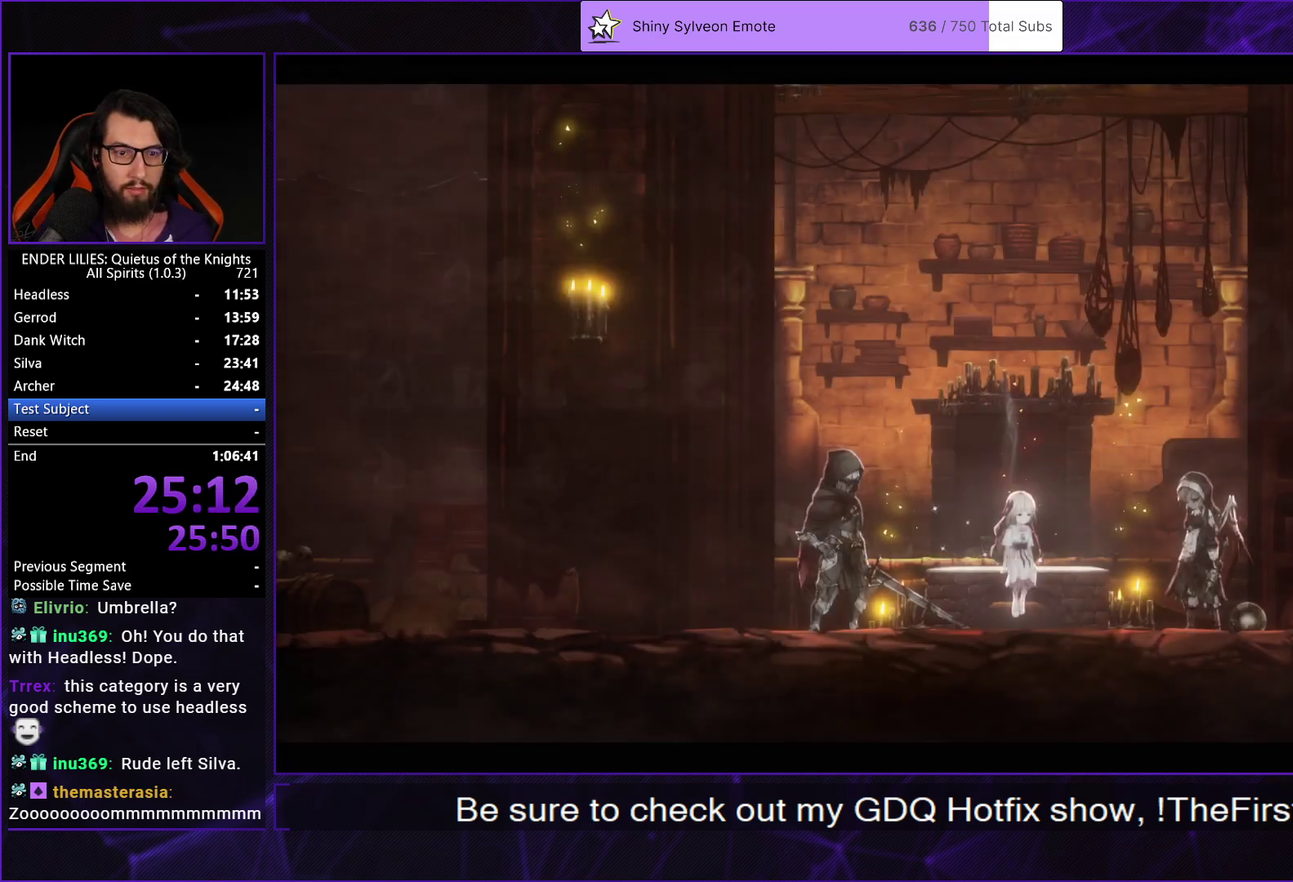
{"buttons": ["A"], "left_stick": "center", "right_stick": "center", "events": [[283, "DPAD_DOWN", "down"], [350, "DPAD_DOWN", "up"], [467, "A", "down"]]}
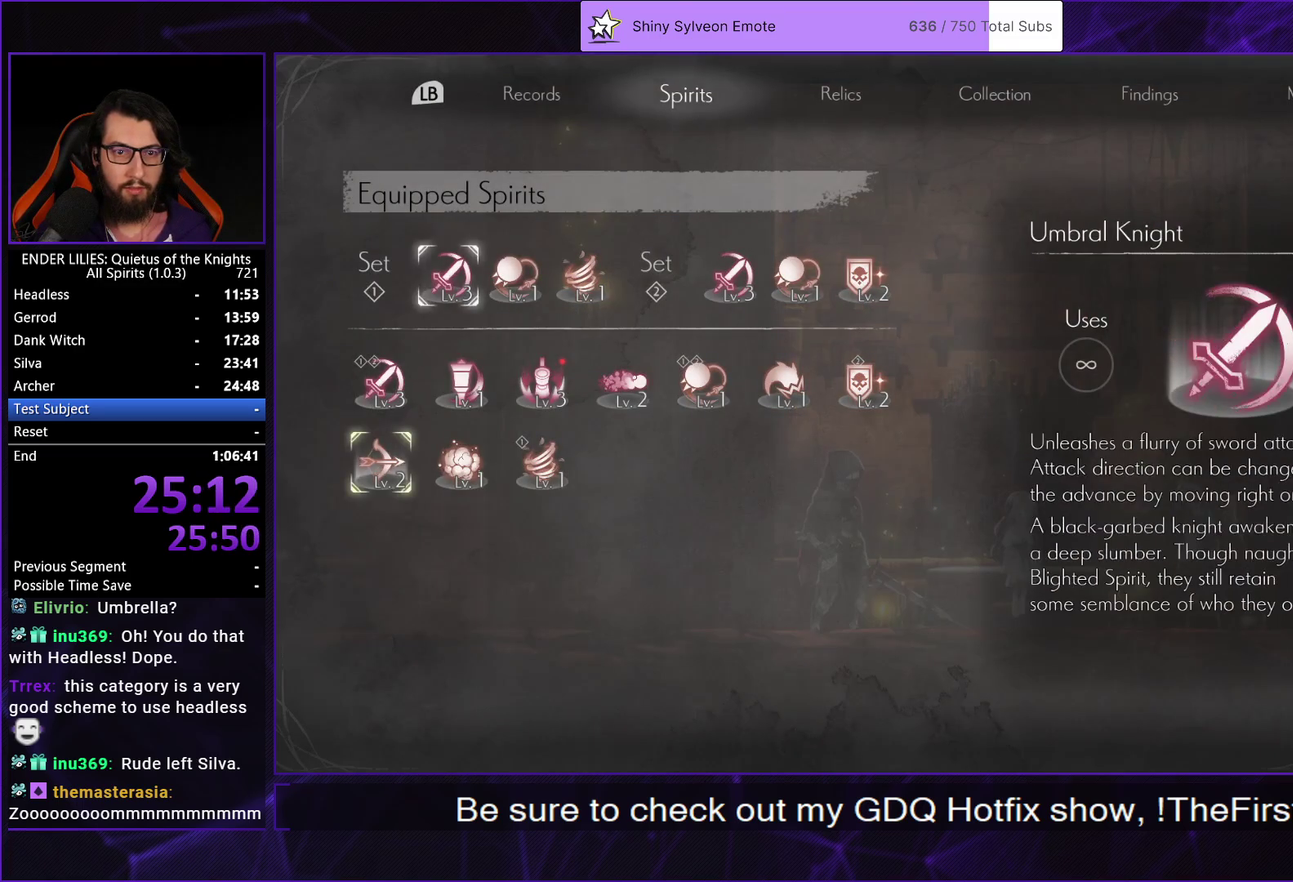
{"buttons": [], "left_stick": "center", "right_stick": "center", "events": [[17, "A", "up"], [233, "DPAD_RIGHT", "down"], [317, "DPAD_RIGHT", "up"], [400, "A", "down"], [467, "A", "up"]]}
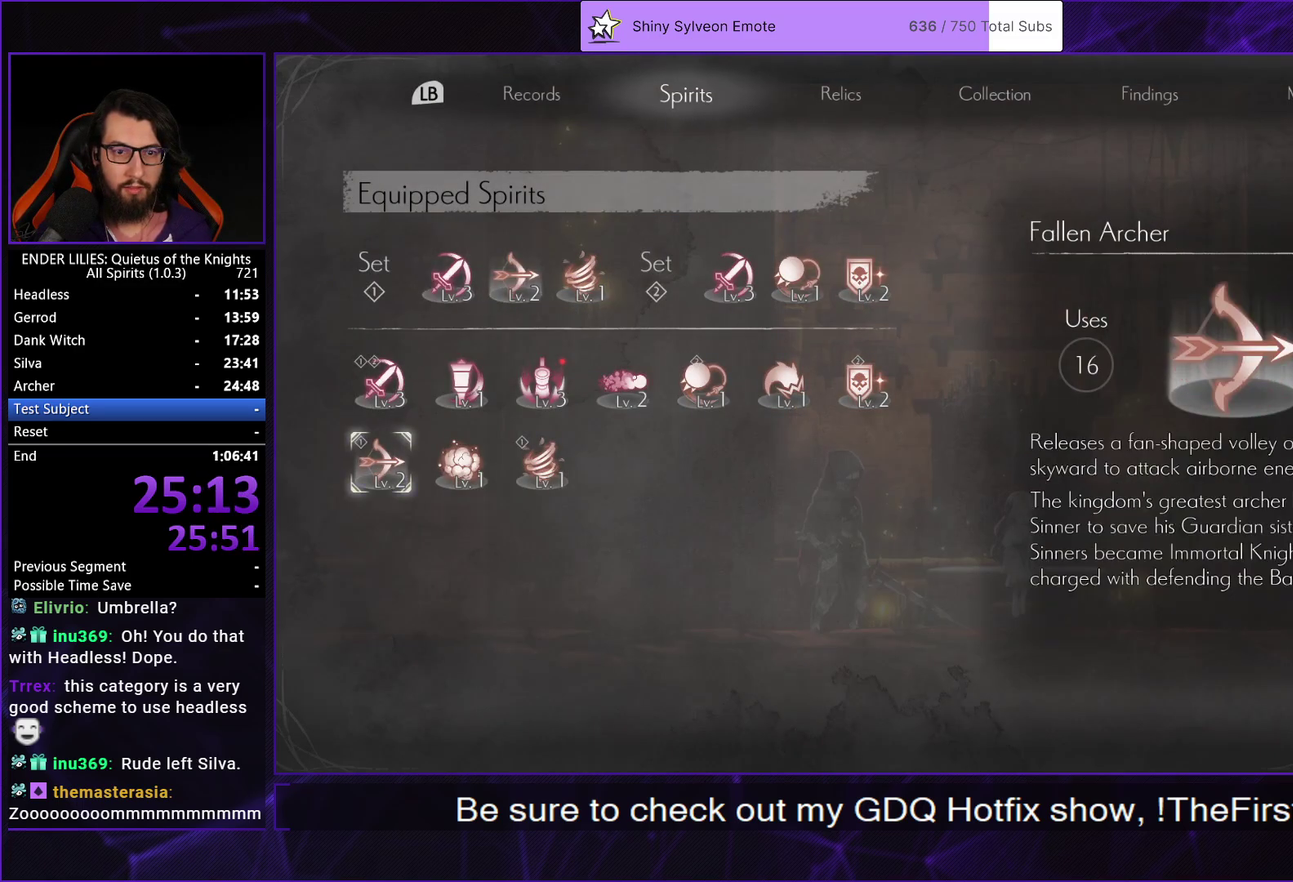
{"buttons": [], "left_stick": "center", "right_stick": "center", "events": [[183, "DPAD_UP", "down"], [267, "DPAD_UP", "up"], [350, "DPAD_RIGHT", "down"], [433, "DPAD_RIGHT", "up"]]}
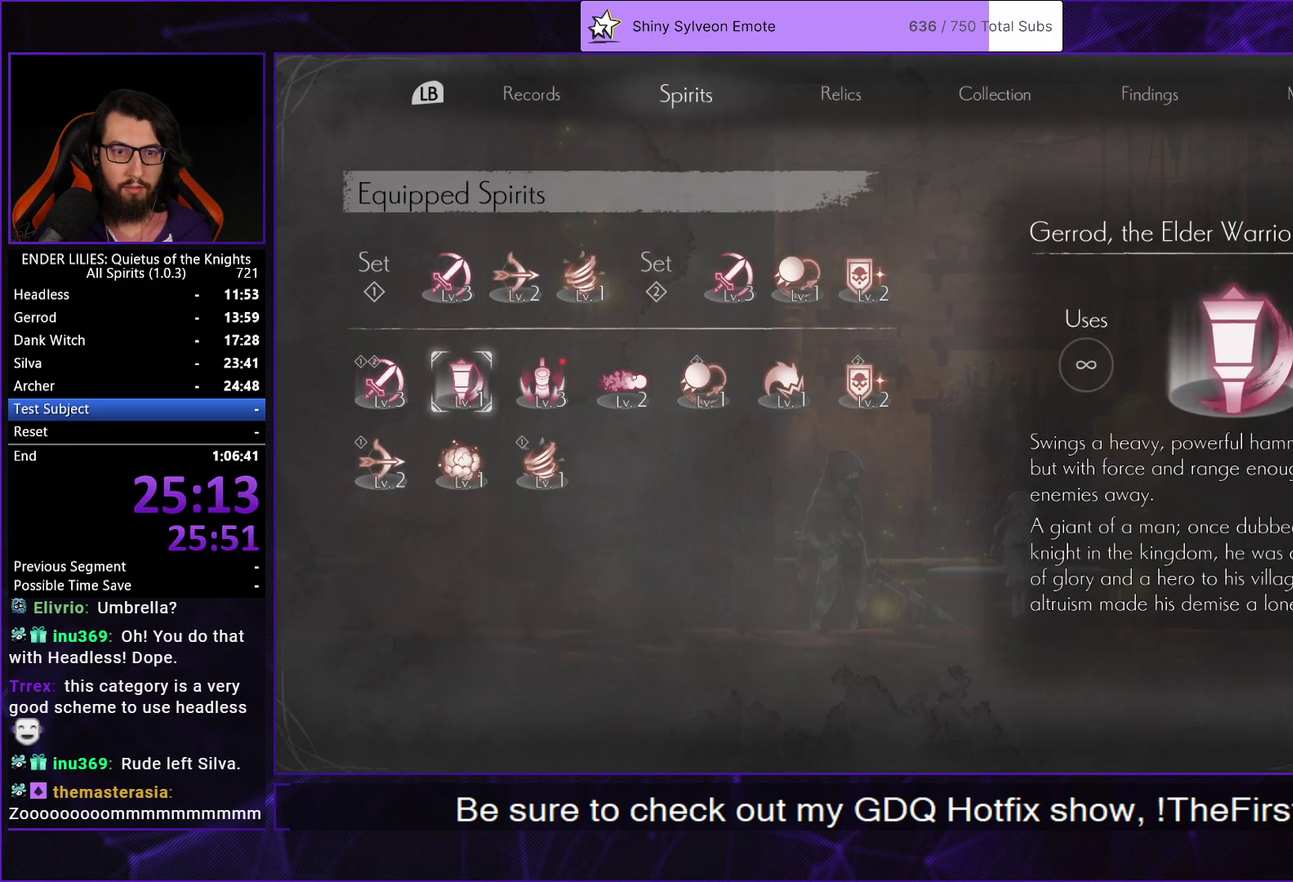
{"buttons": [], "left_stick": "center", "right_stick": "center", "events": [[17, "DPAD_RIGHT", "down"], [117, "DPAD_RIGHT", "up"], [250, "A", "down"], [317, "A", "up"]]}
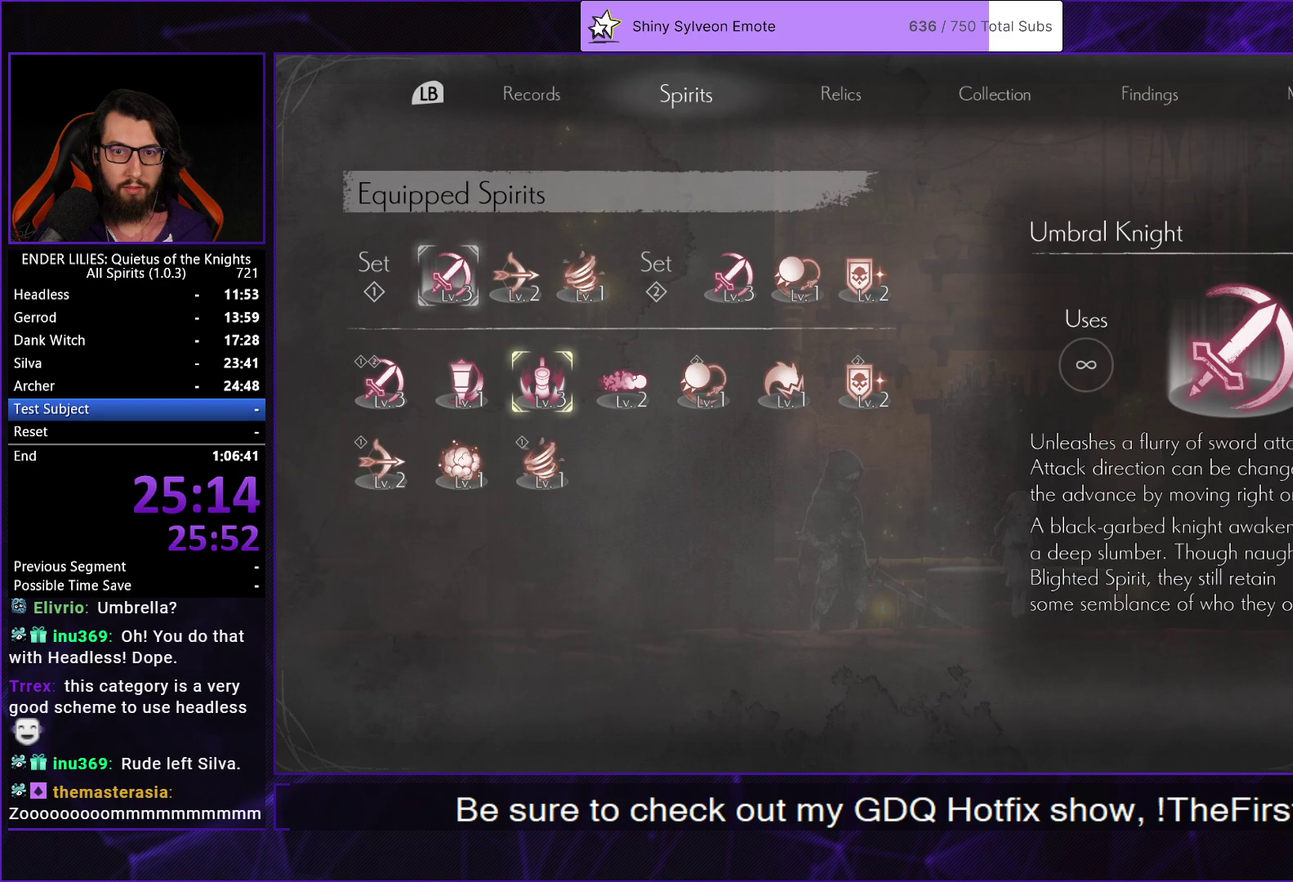
{"buttons": [], "left_stick": "center", "right_stick": "center", "events": [[50, "DPAD_LEFT", "down"], [150, "DPAD_LEFT", "up"]]}
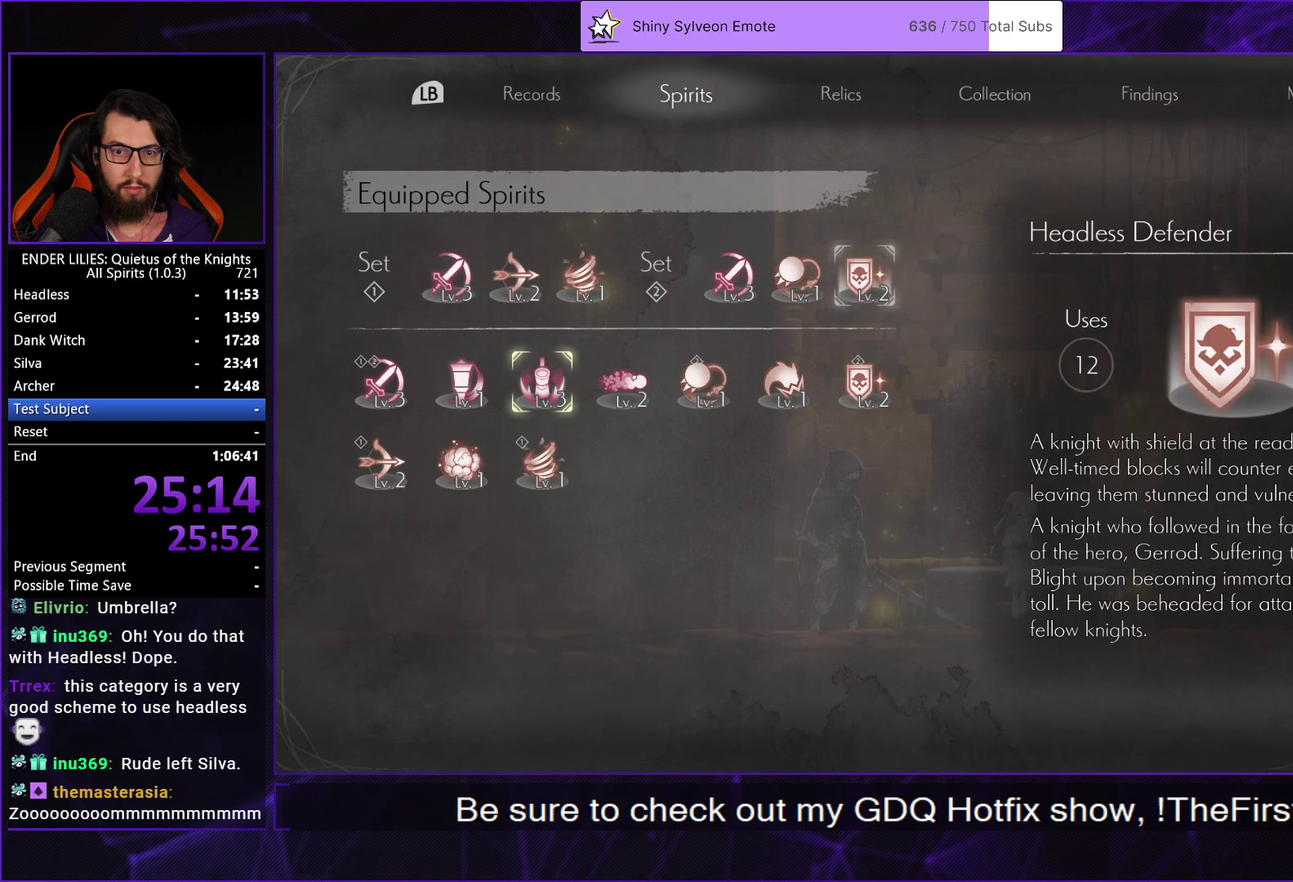
{"buttons": [], "left_stick": "center", "right_stick": "center", "events": [[217, "DPAD_LEFT", "down"], [333, "DPAD_LEFT", "up"]]}
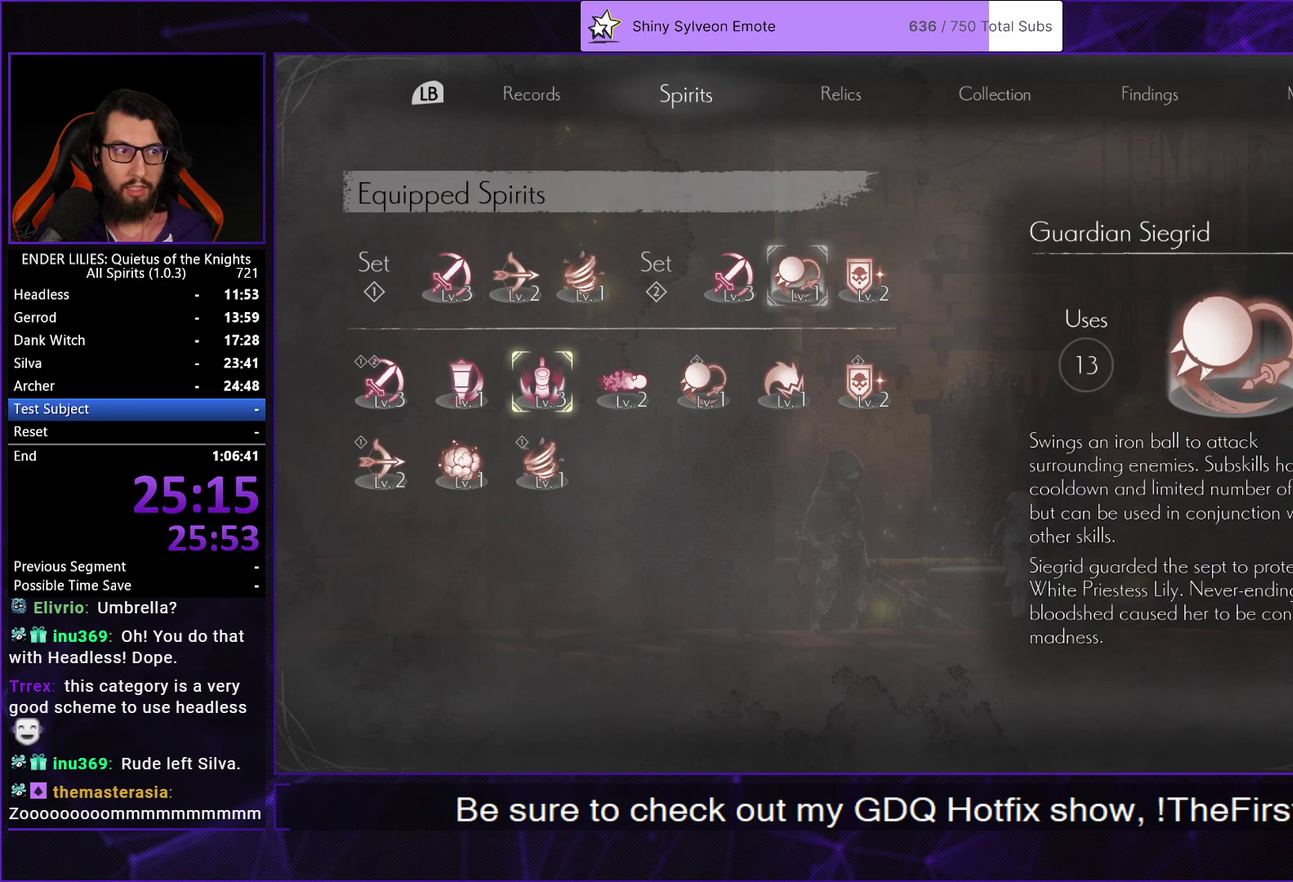
{"buttons": [], "left_stick": "center", "right_stick": "center", "events": [[200, "DPAD_LEFT", "down"], [283, "A", "down"], [283, "DPAD_LEFT", "up"], [350, "A", "up"]]}
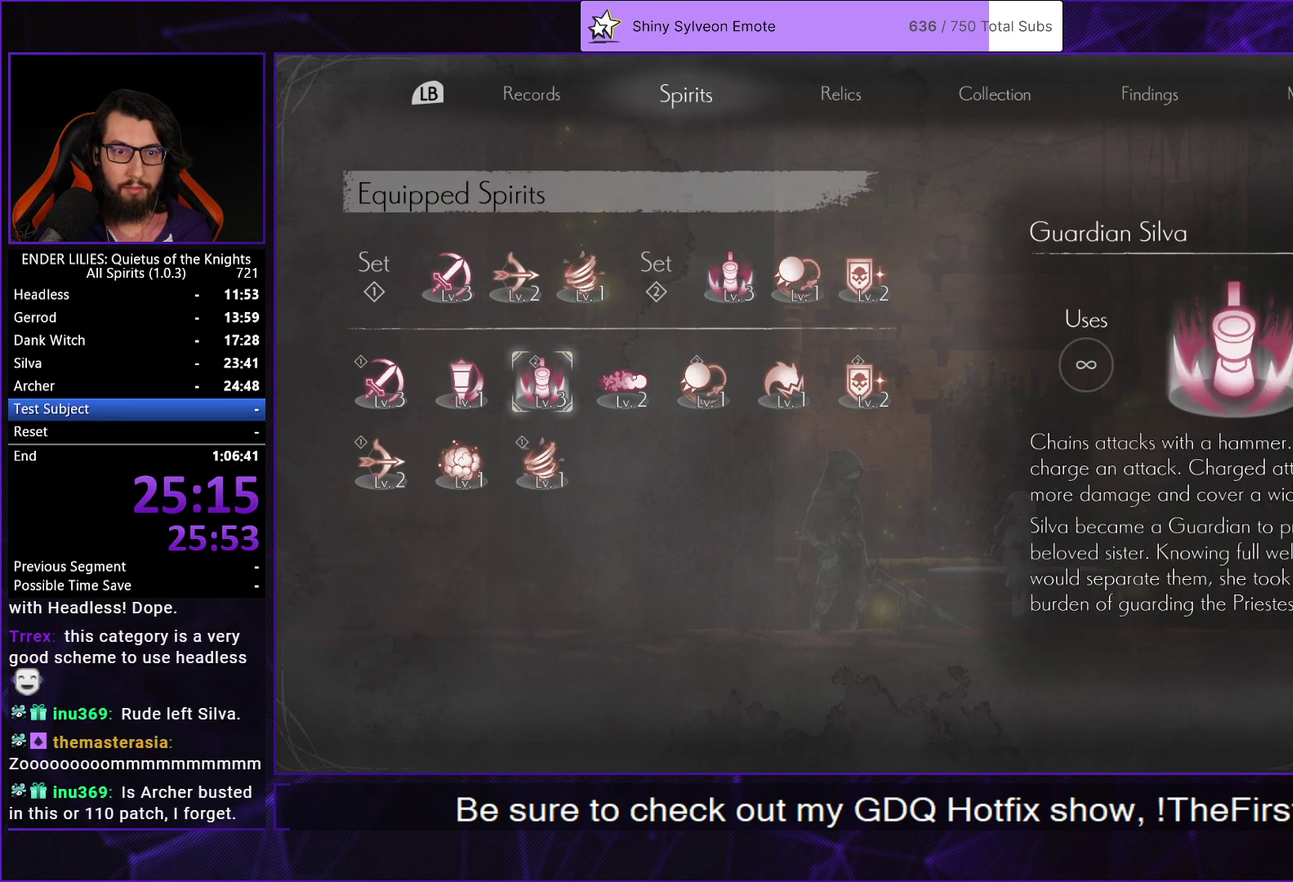
{"buttons": ["DPAD_LEFT"], "left_stick": "center", "right_stick": "center", "events": [[333, "DPAD_RIGHT", "down"], [400, "A", "down"], [400, "DPAD_RIGHT", "up"], [467, "A", "up"], [500, "DPAD_LEFT", "down"]]}
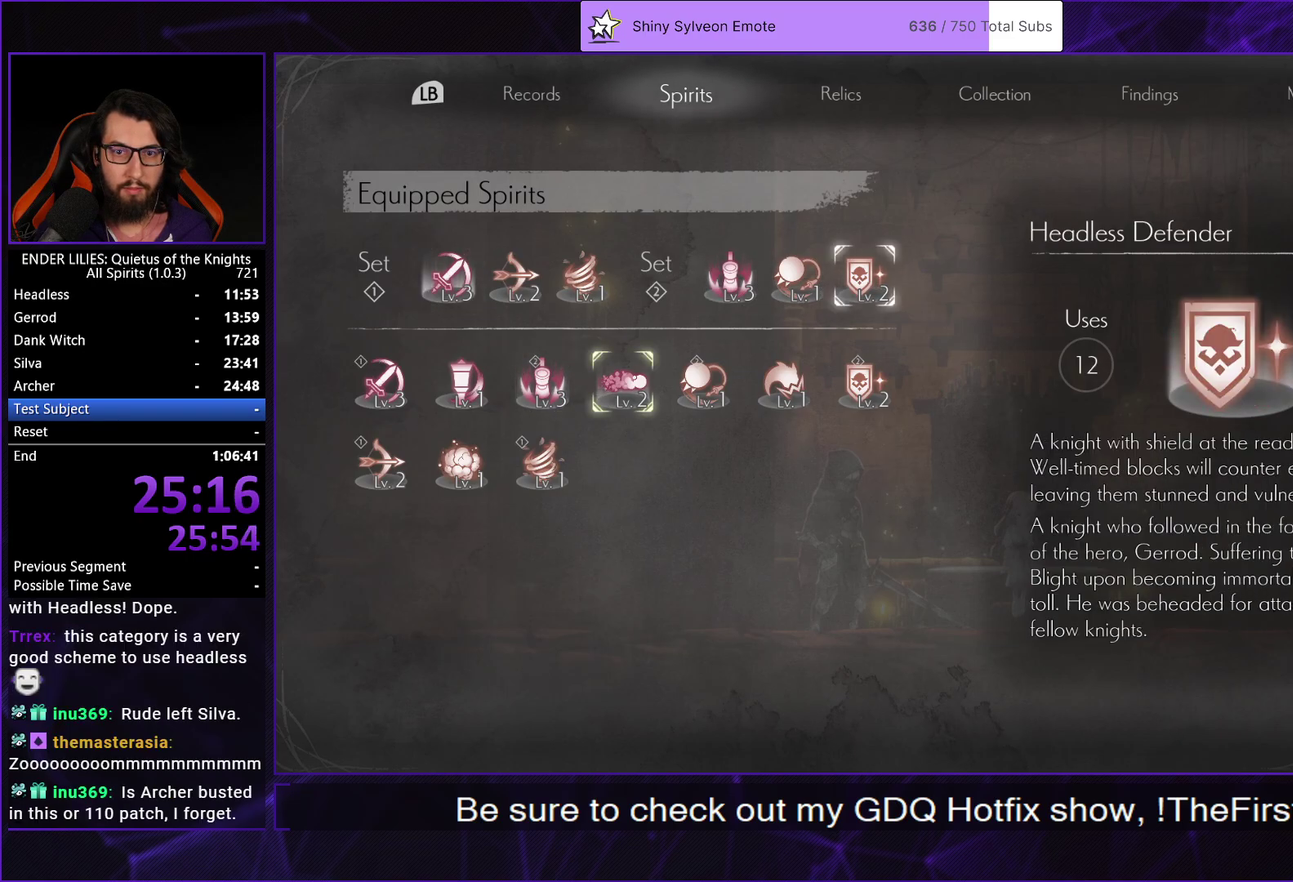
{"buttons": [], "left_stick": "center", "right_stick": "center", "events": [[83, "DPAD_LEFT", "up"], [233, "A", "down"], [283, "A", "up"], [300, "B", "down"], [383, "B", "up"]]}
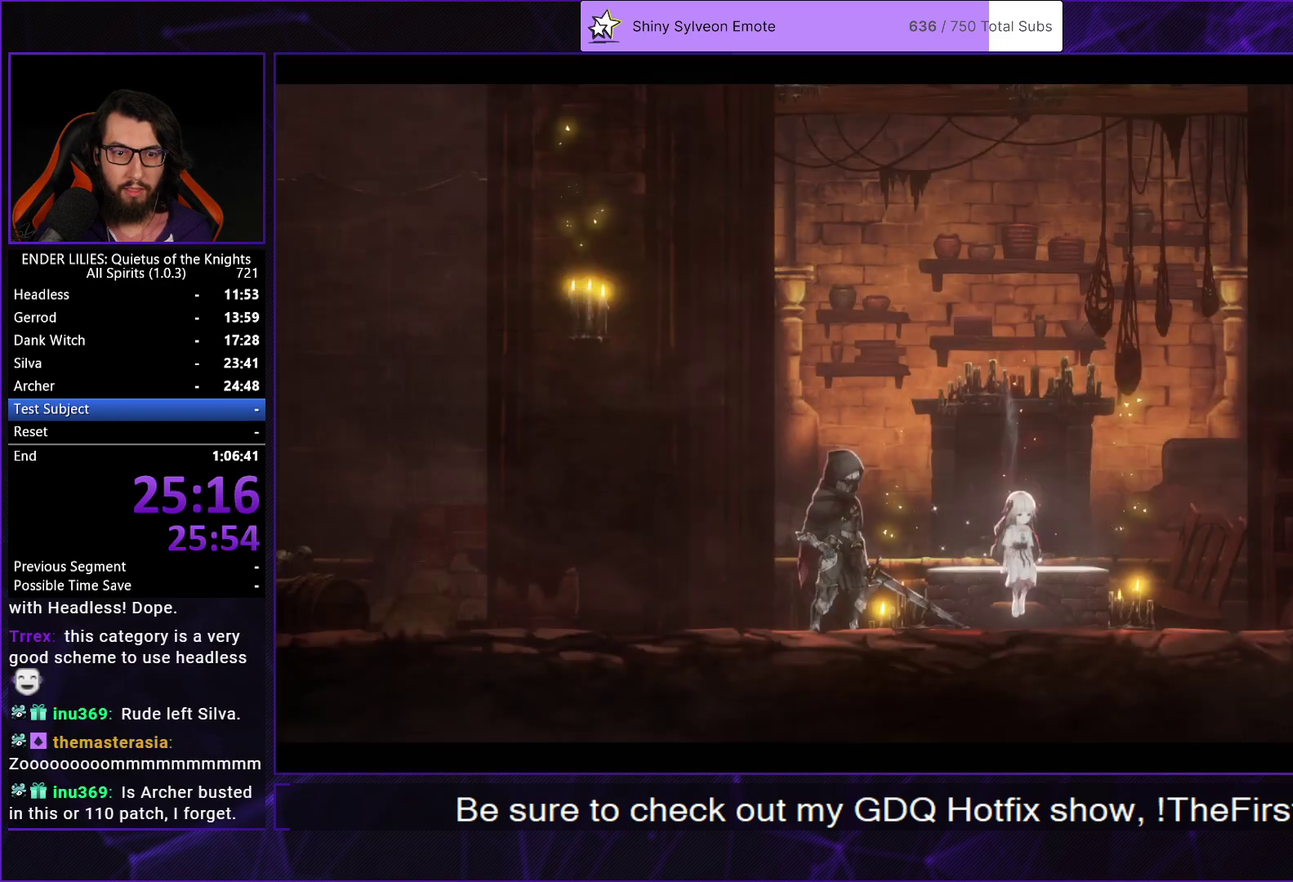
{"buttons": [], "left_stick": "center", "right_stick": "center", "events": [[50, "DPAD_UP", "down"], [167, "DPAD_UP", "up"]]}
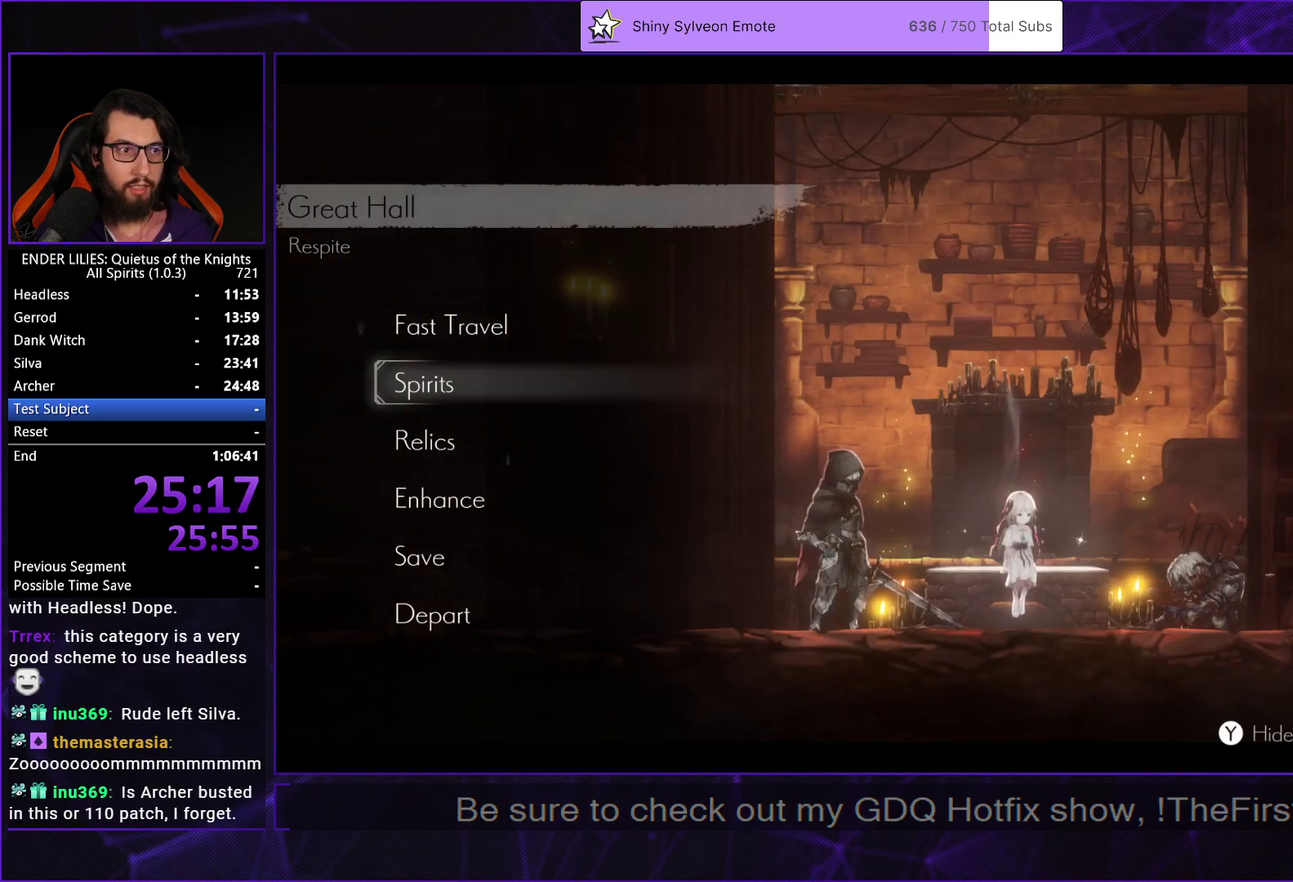
{"buttons": [], "left_stick": "center", "right_stick": "center", "events": [[17, "DPAD_UP", "down"], [83, "A", "down"], [150, "DPAD_UP", "up"], [167, "A", "up"]]}
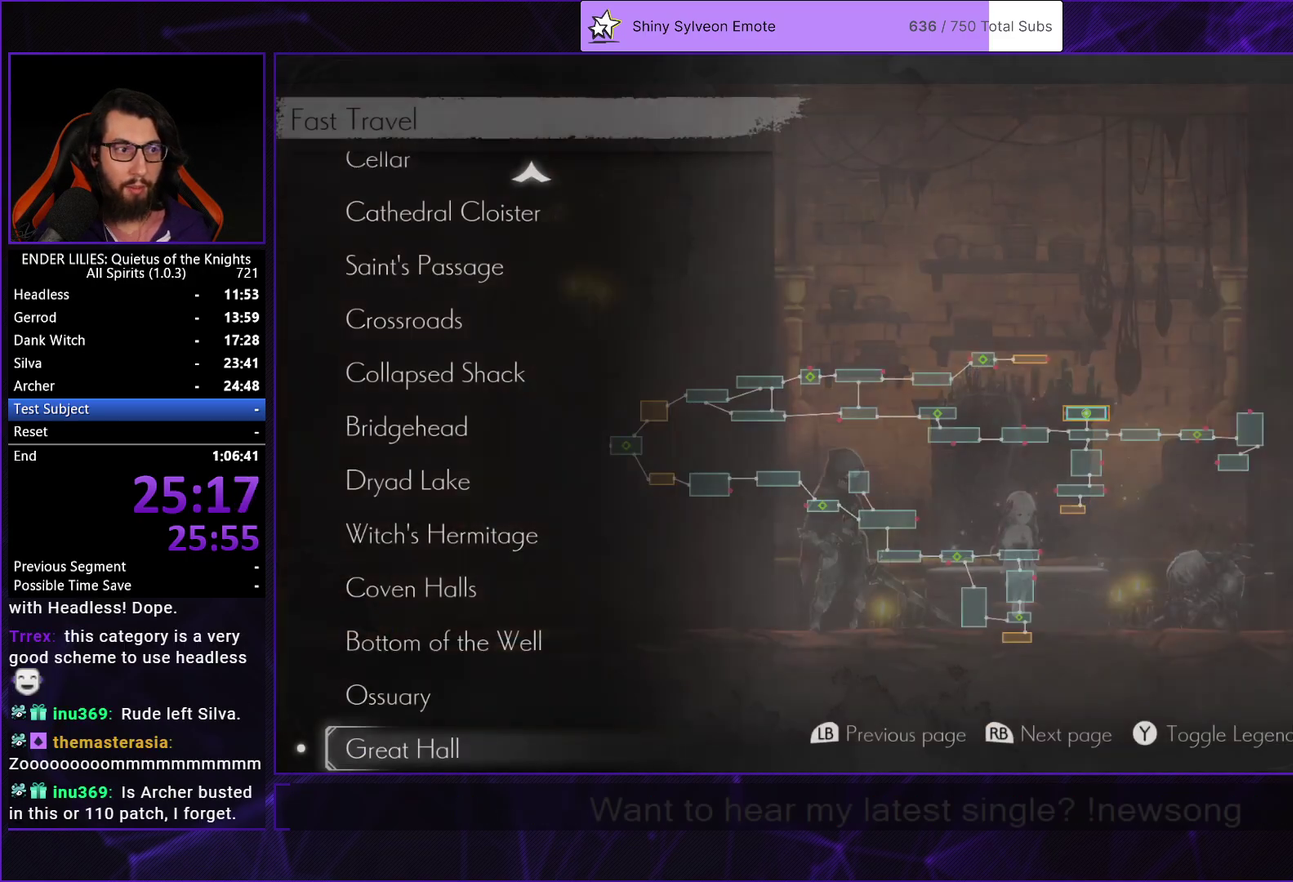
{"buttons": [], "left_stick": "center", "right_stick": "center", "events": [[267, "L1", "down"], [350, "L1", "up"], [367, "A", "down"], [417, "A", "up"]]}
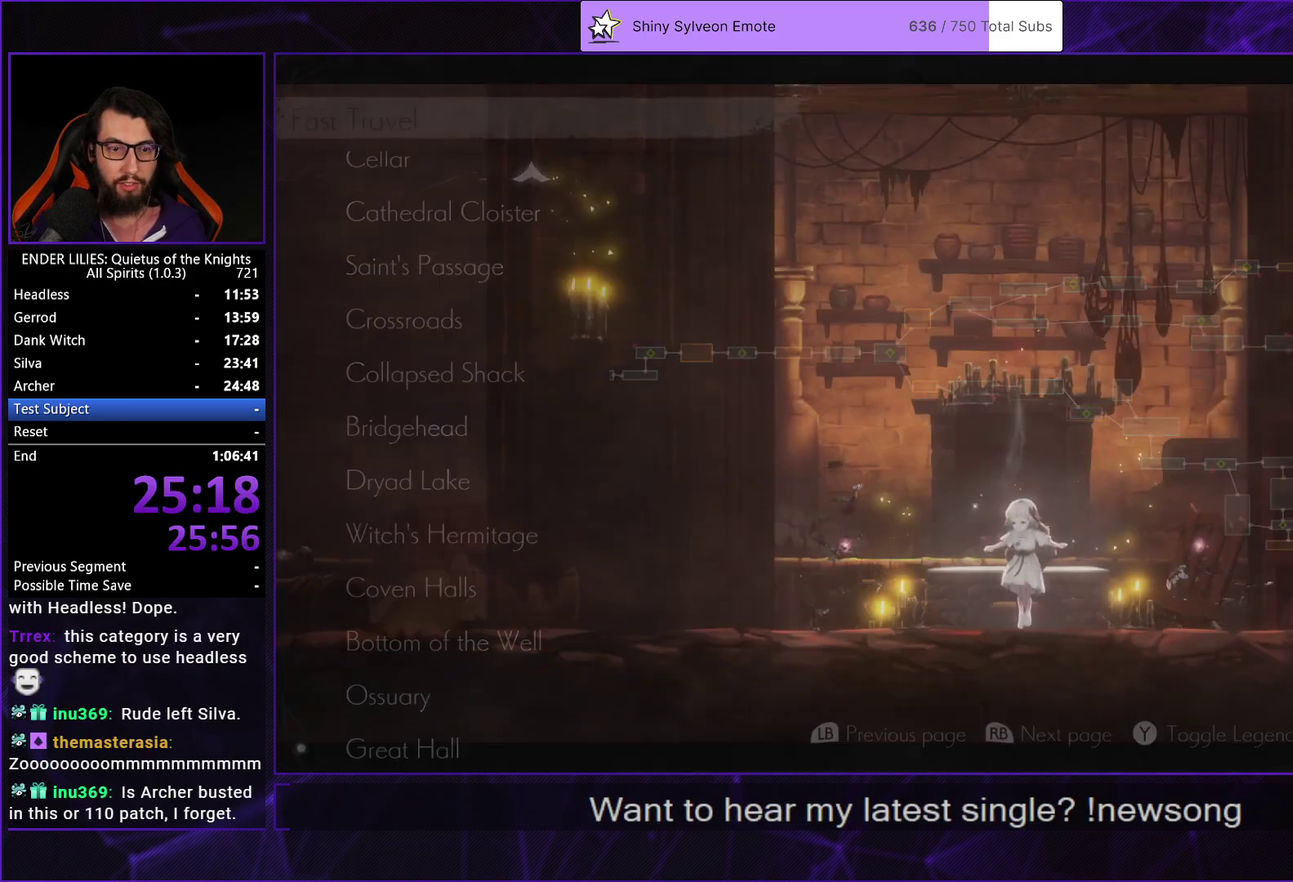
{"buttons": [], "left_stick": "center", "right_stick": "center", "events": []}
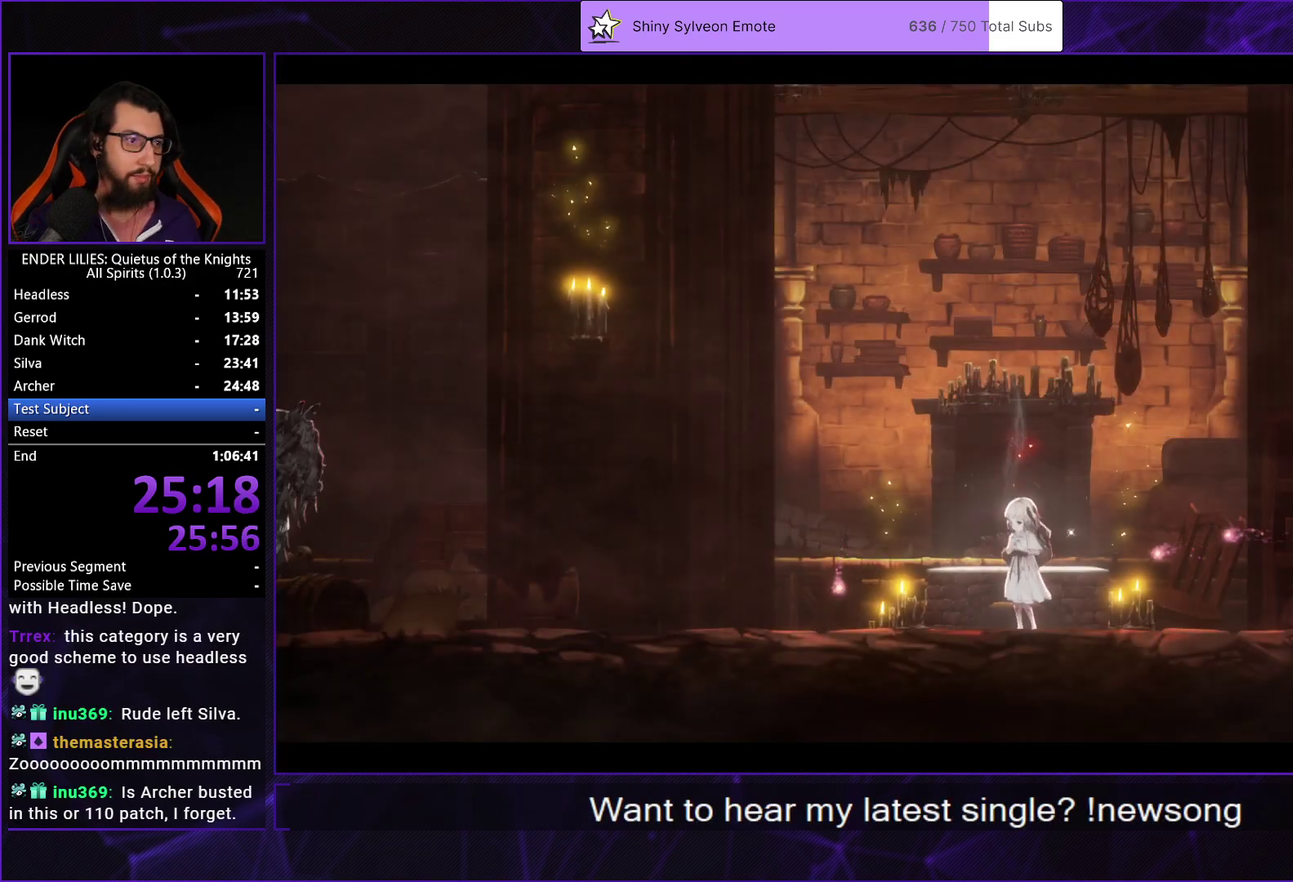
{"buttons": [], "left_stick": "center", "right_stick": "center", "events": []}
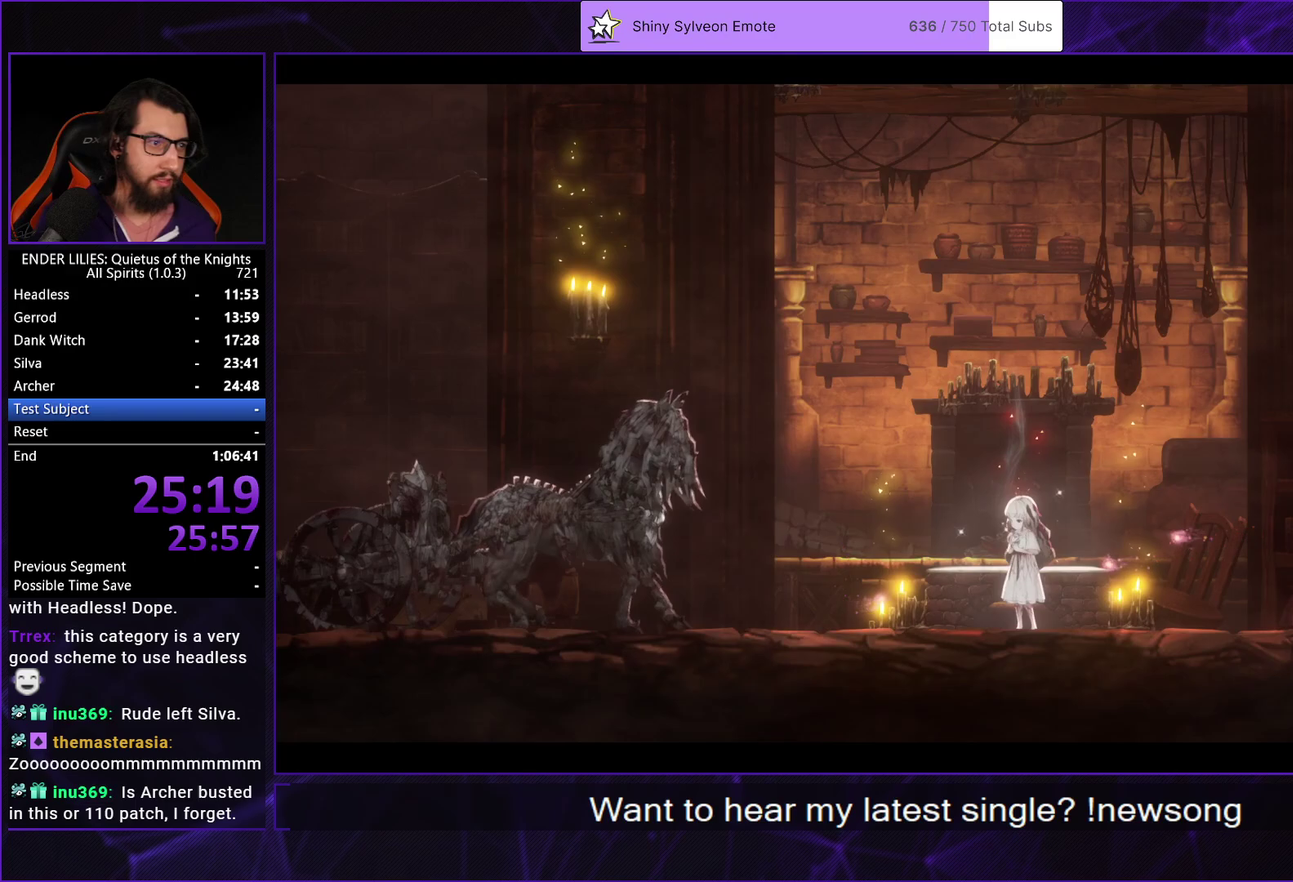
{"buttons": [], "left_stick": "center", "right_stick": "center", "events": []}
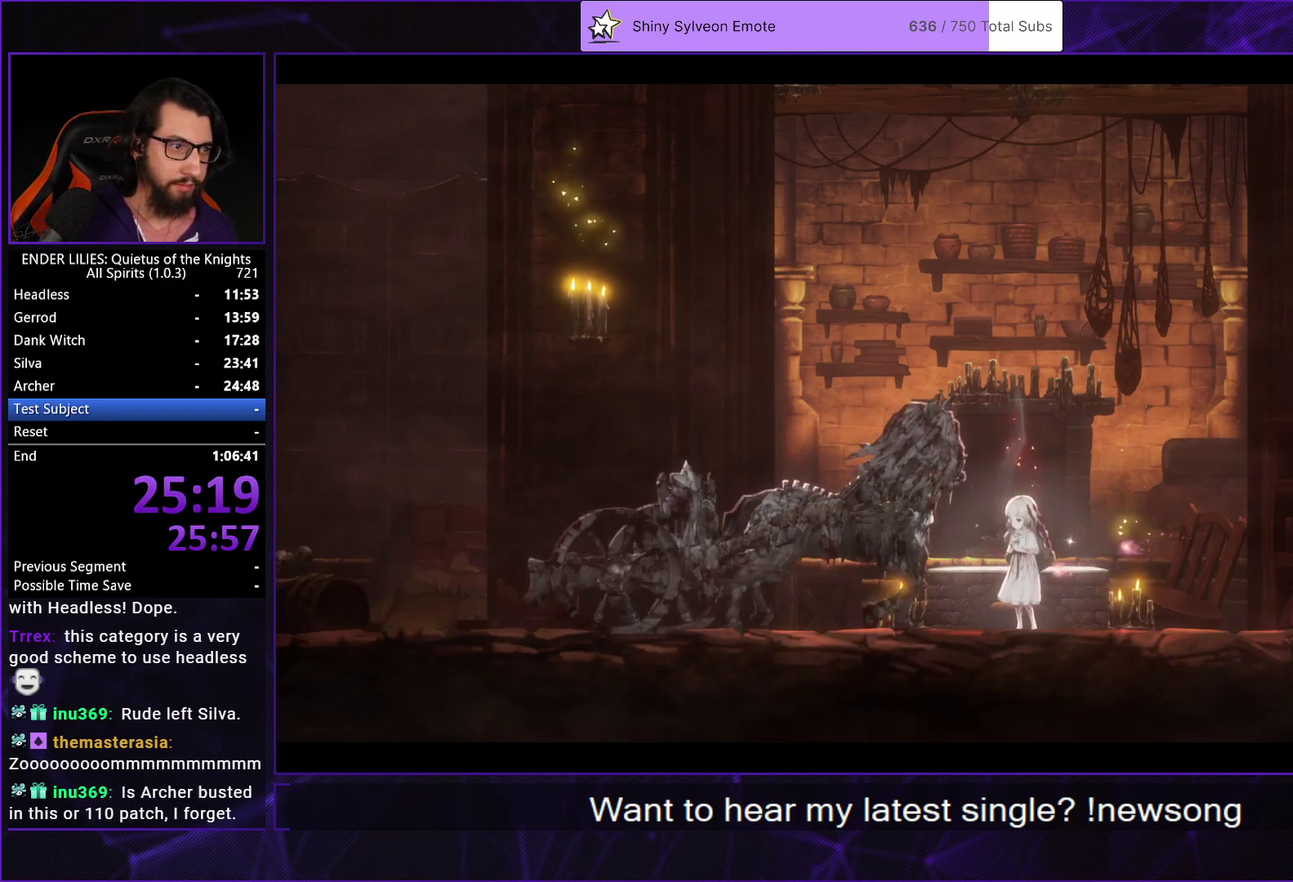
{"buttons": [], "left_stick": "center", "right_stick": "center", "events": []}
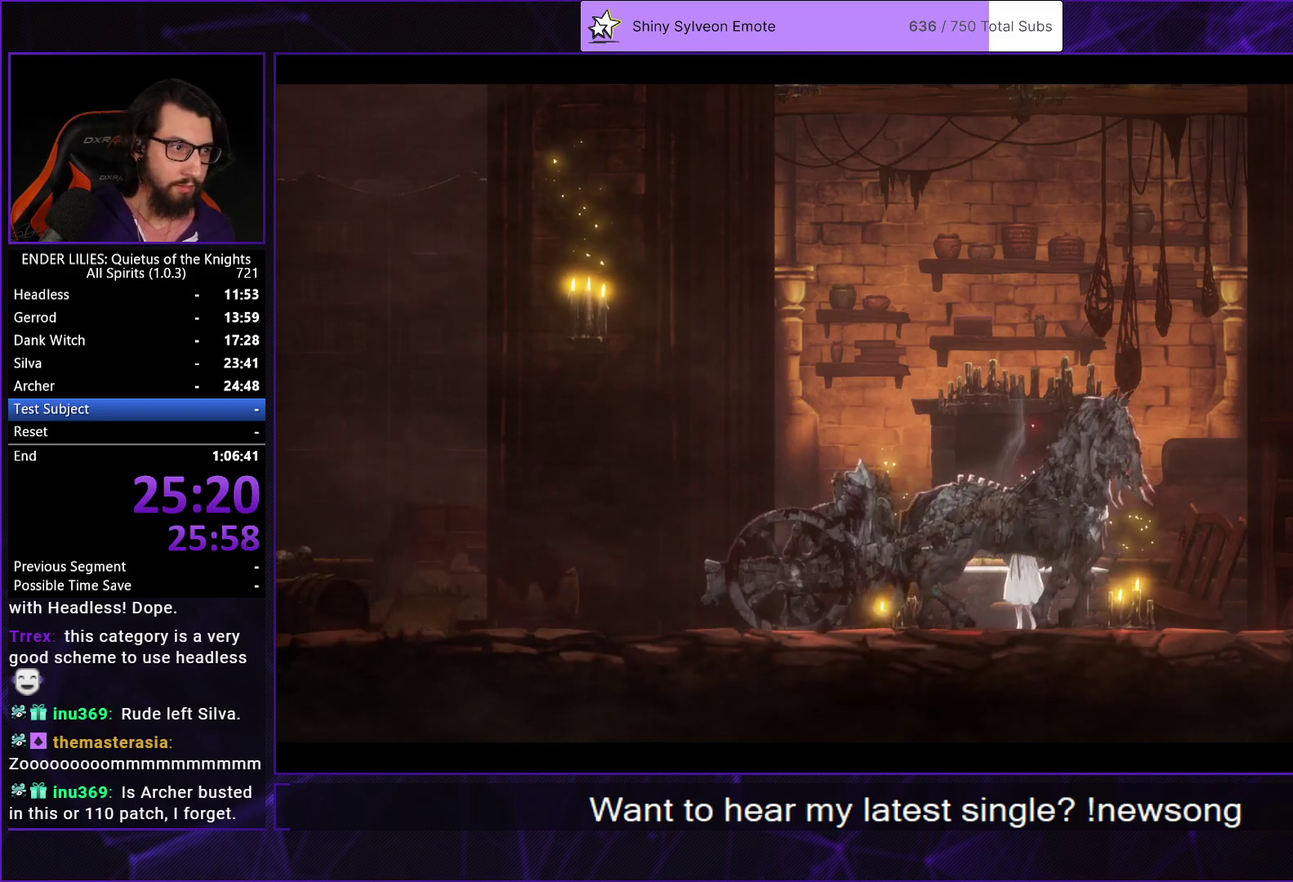
{"buttons": [], "left_stick": "center", "right_stick": "center", "events": []}
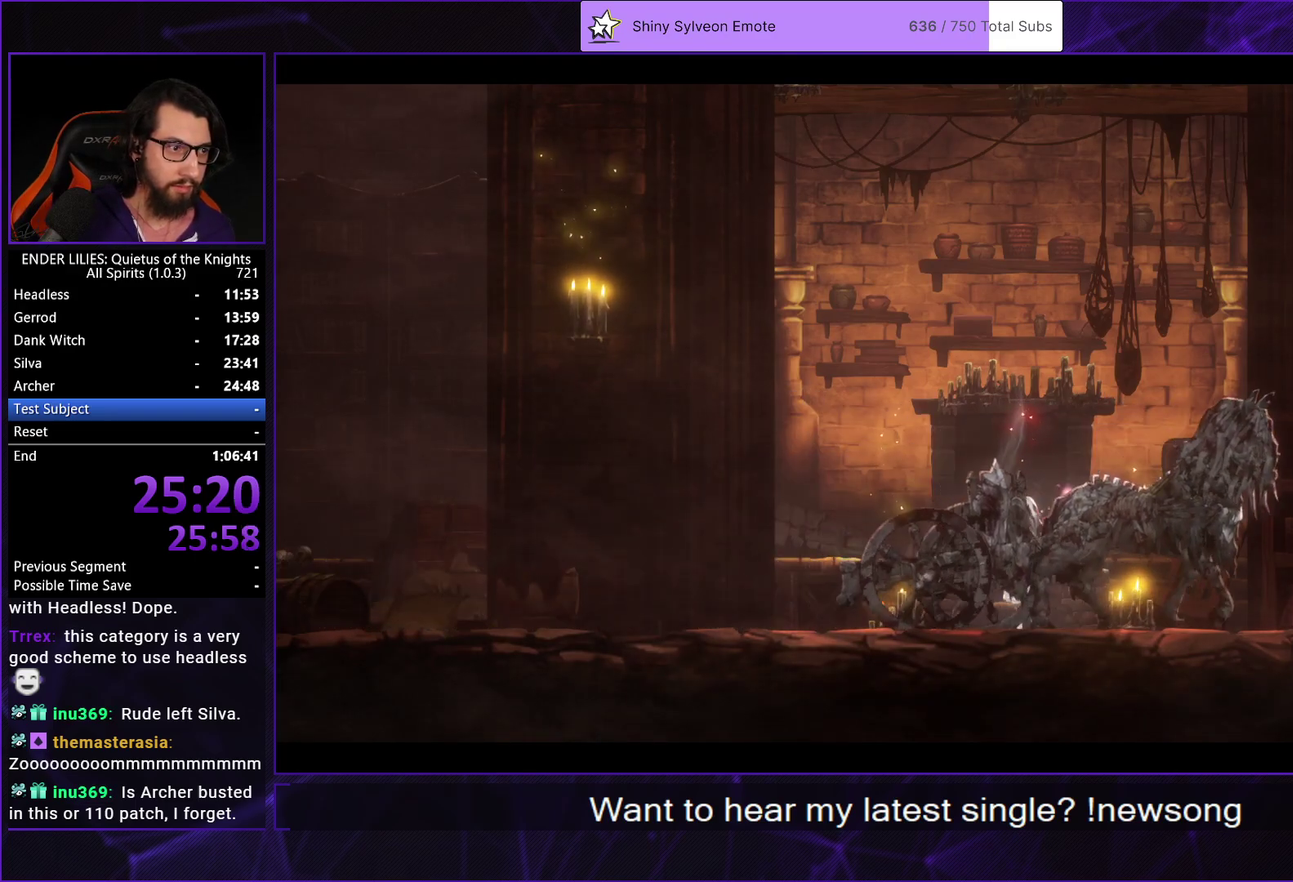
{"buttons": [], "left_stick": "center", "right_stick": "center", "events": []}
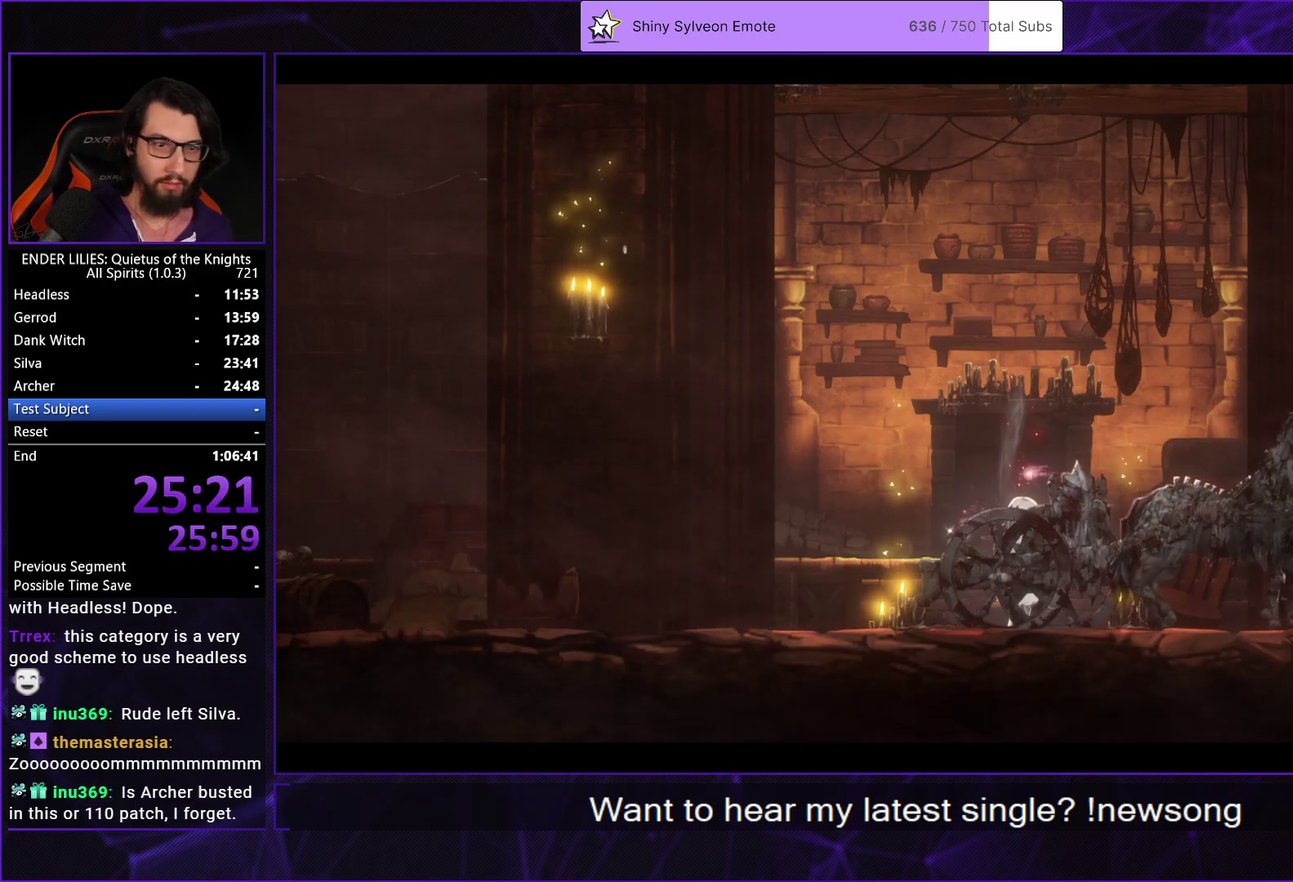
{"buttons": ["DPAD_RIGHT"], "left_stick": "center", "right_stick": "center", "events": [[500, "DPAD_RIGHT", "down"]]}